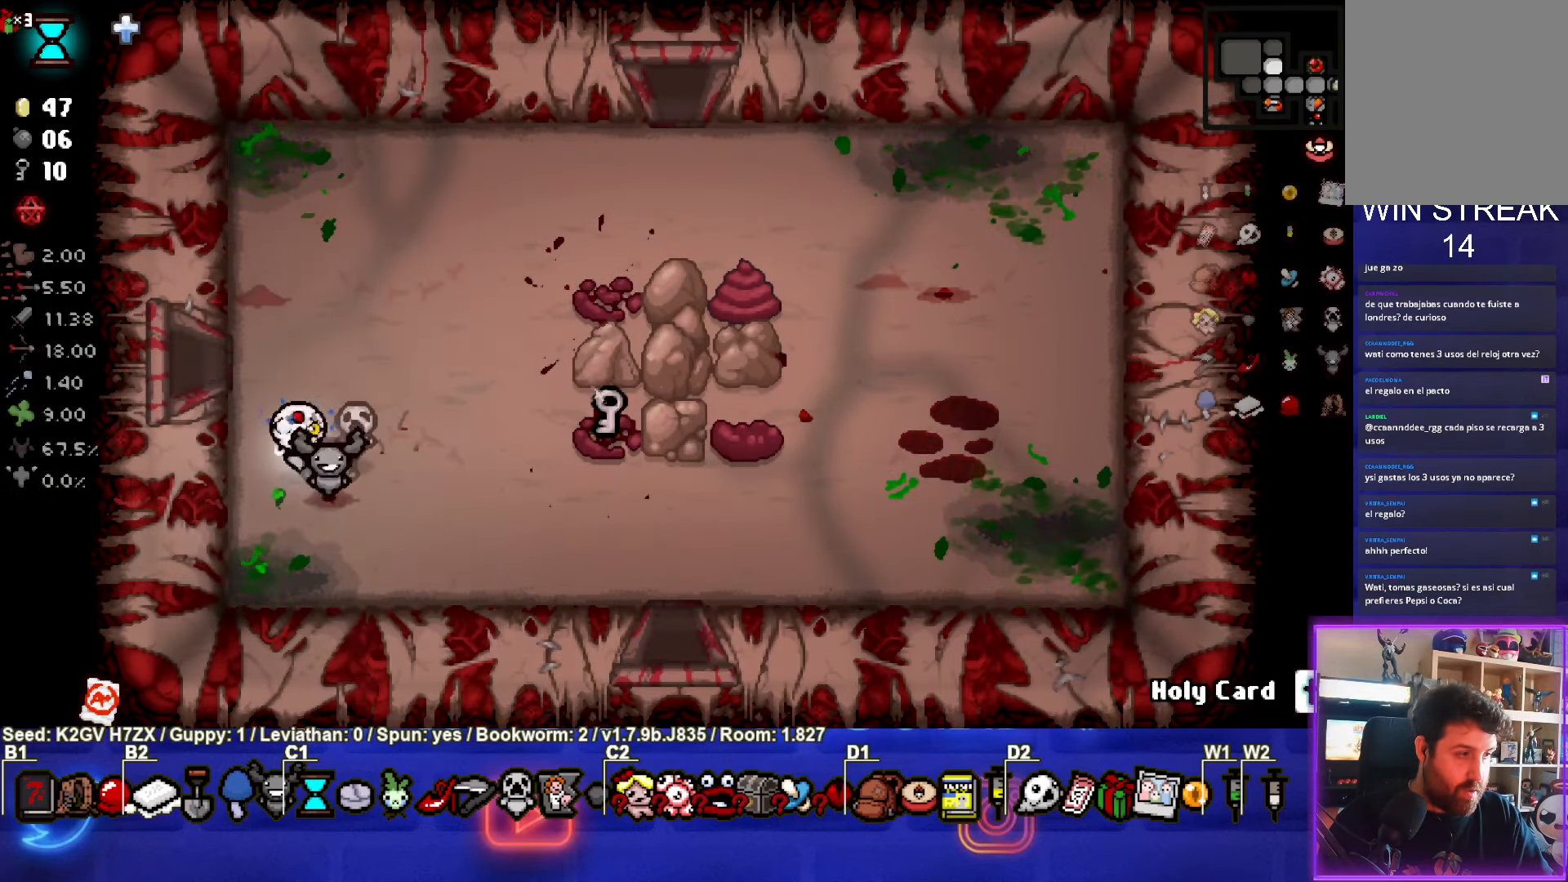
Gameplay with a controller (PlayStation layout); each line is a JSON object with the inputs held at the frame after it. "events" lists button and stick changes between this image and that frame as [ms after this image, input, new state], when the widget could be followed in between. Not read: right_stick.
{"buttons": [], "left_stick": "up", "events": [[317, "left_stick", "up"]]}
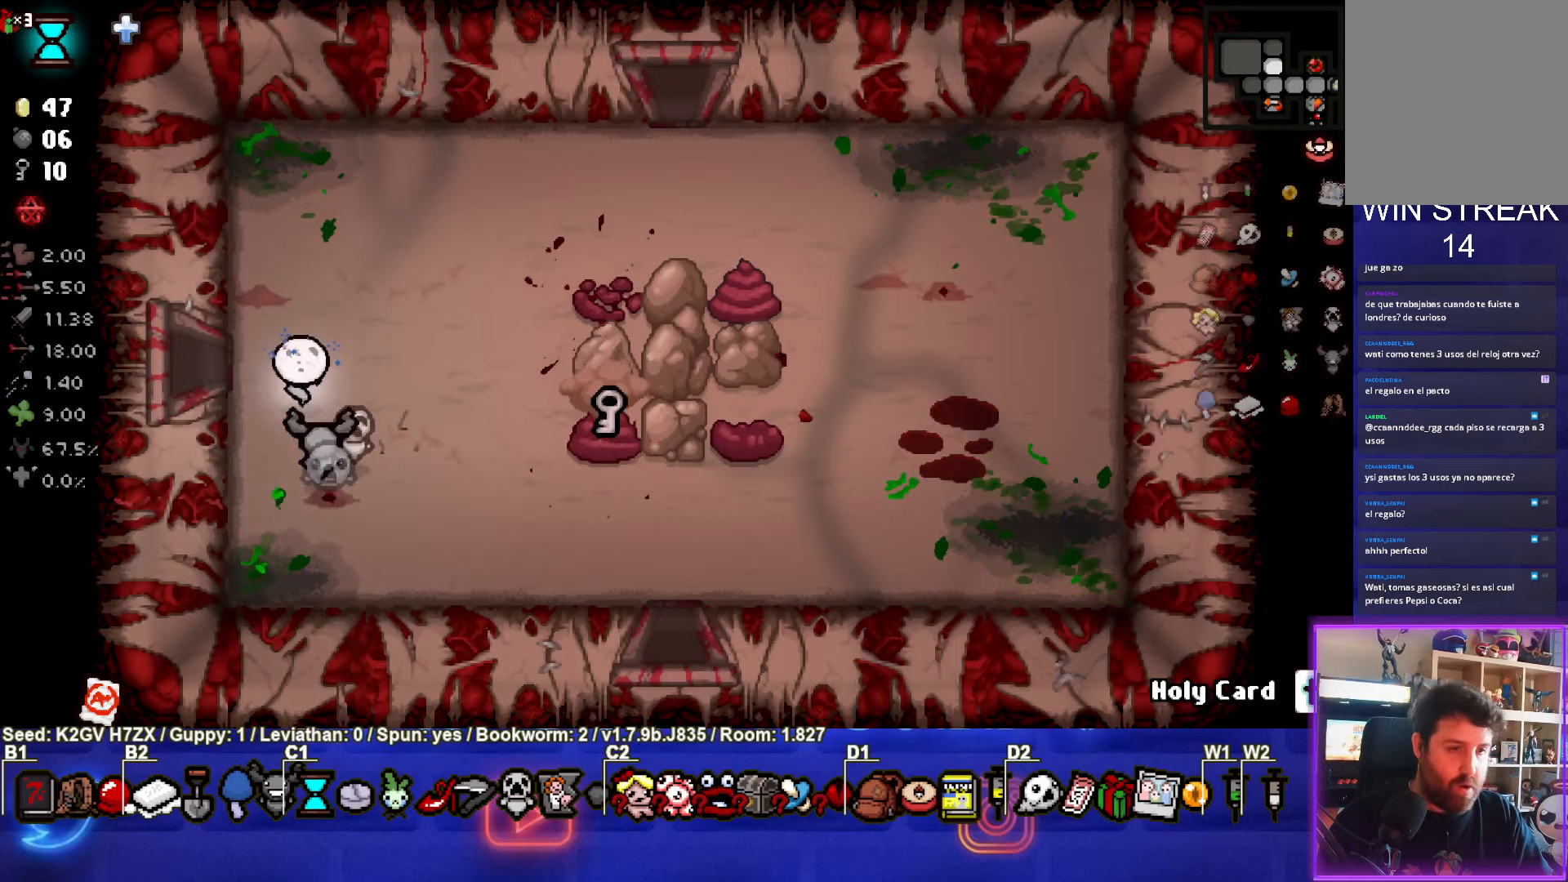
{"buttons": [], "left_stick": "up-right", "events": [[250, "left_stick", "up-right"]]}
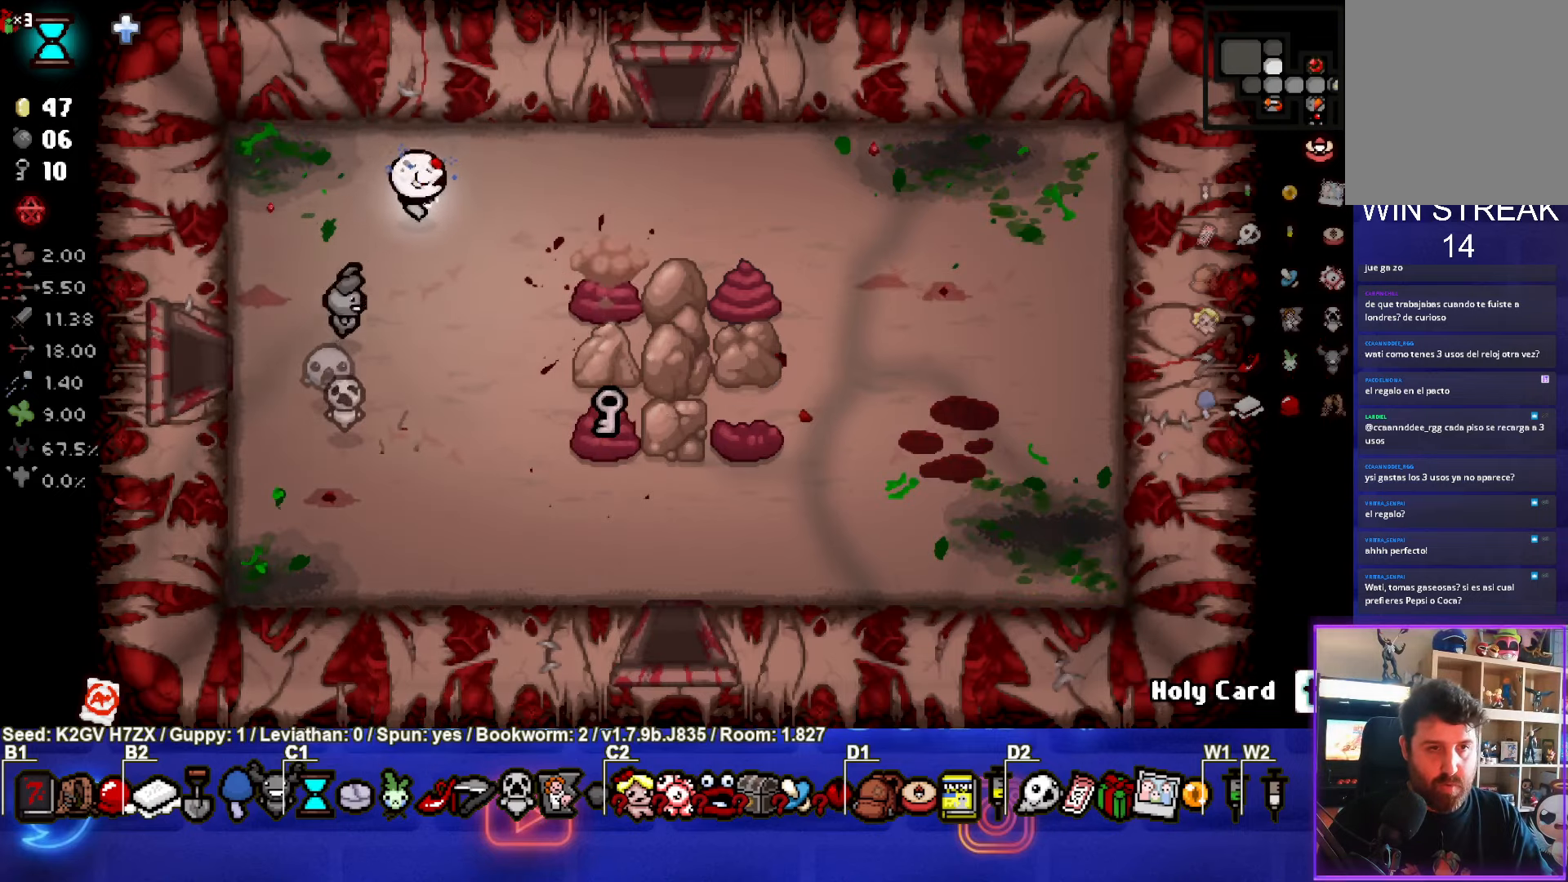
{"buttons": [], "left_stick": "up-right", "events": [[117, "left_stick", "center"], [300, "left_stick", "up-right"]]}
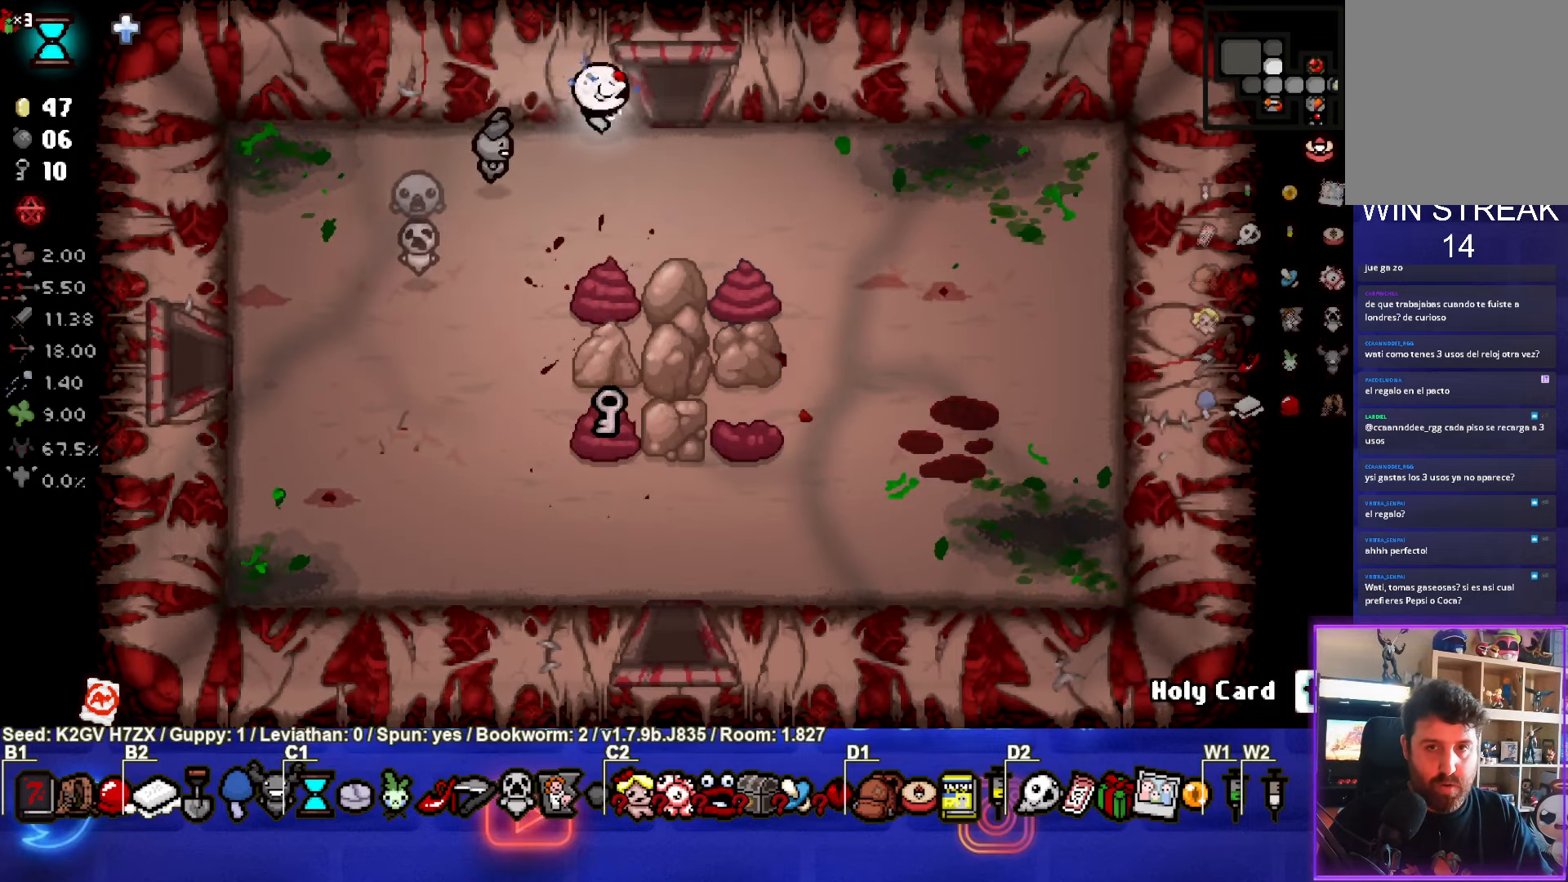
{"buttons": ["TRIANGLE"], "left_stick": "center", "events": [[117, "left_stick", "up"], [450, "TRIANGLE", "down"], [467, "left_stick", "center"]]}
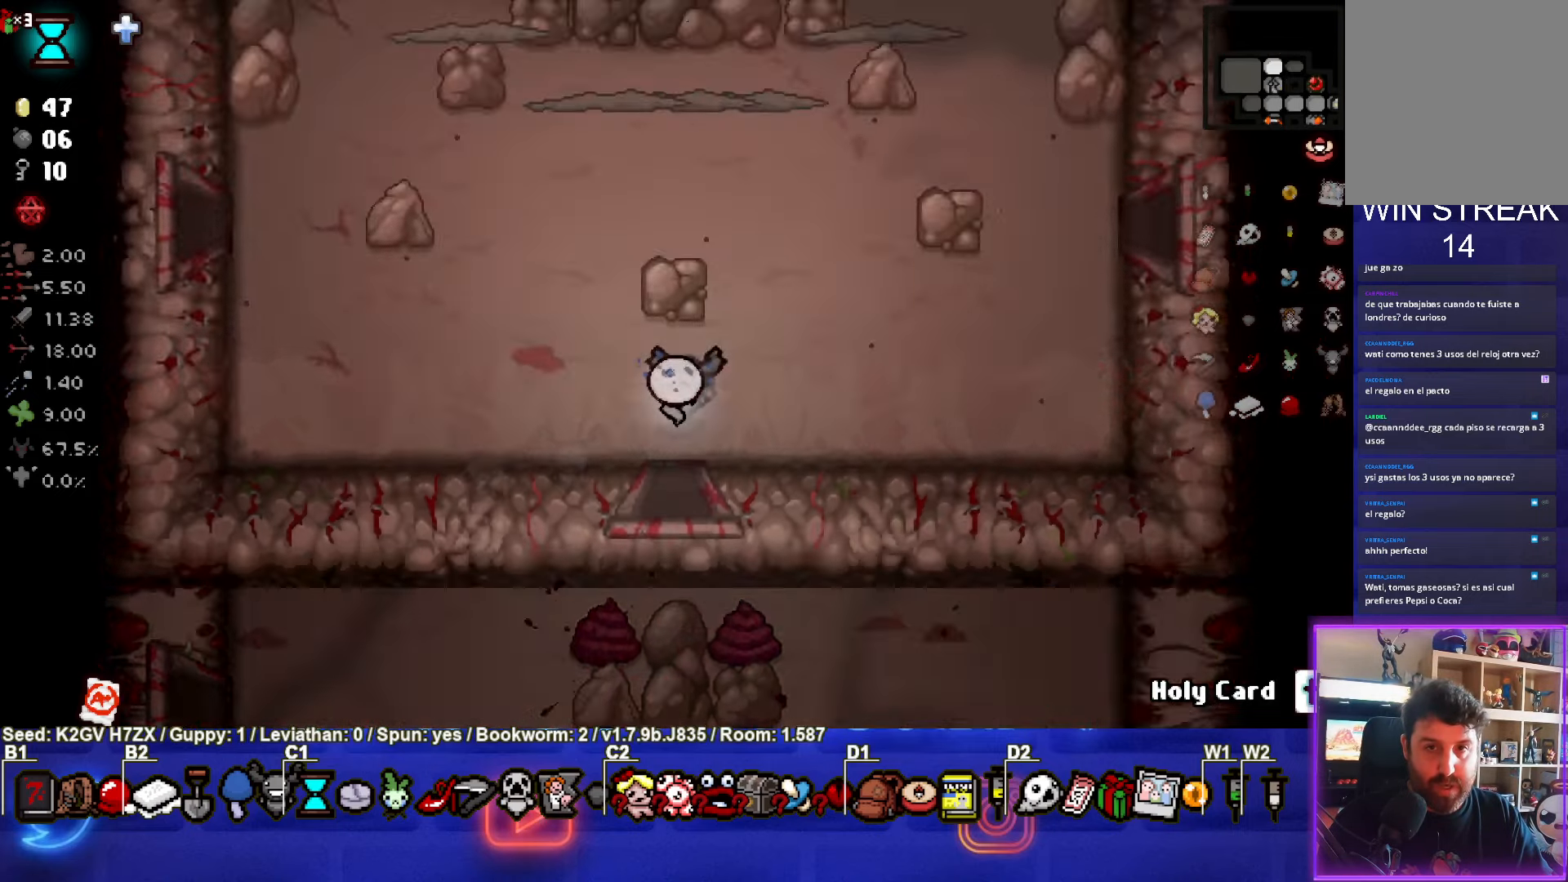
{"buttons": ["TRIANGLE"], "left_stick": "left", "events": [[500, "left_stick", "left"]]}
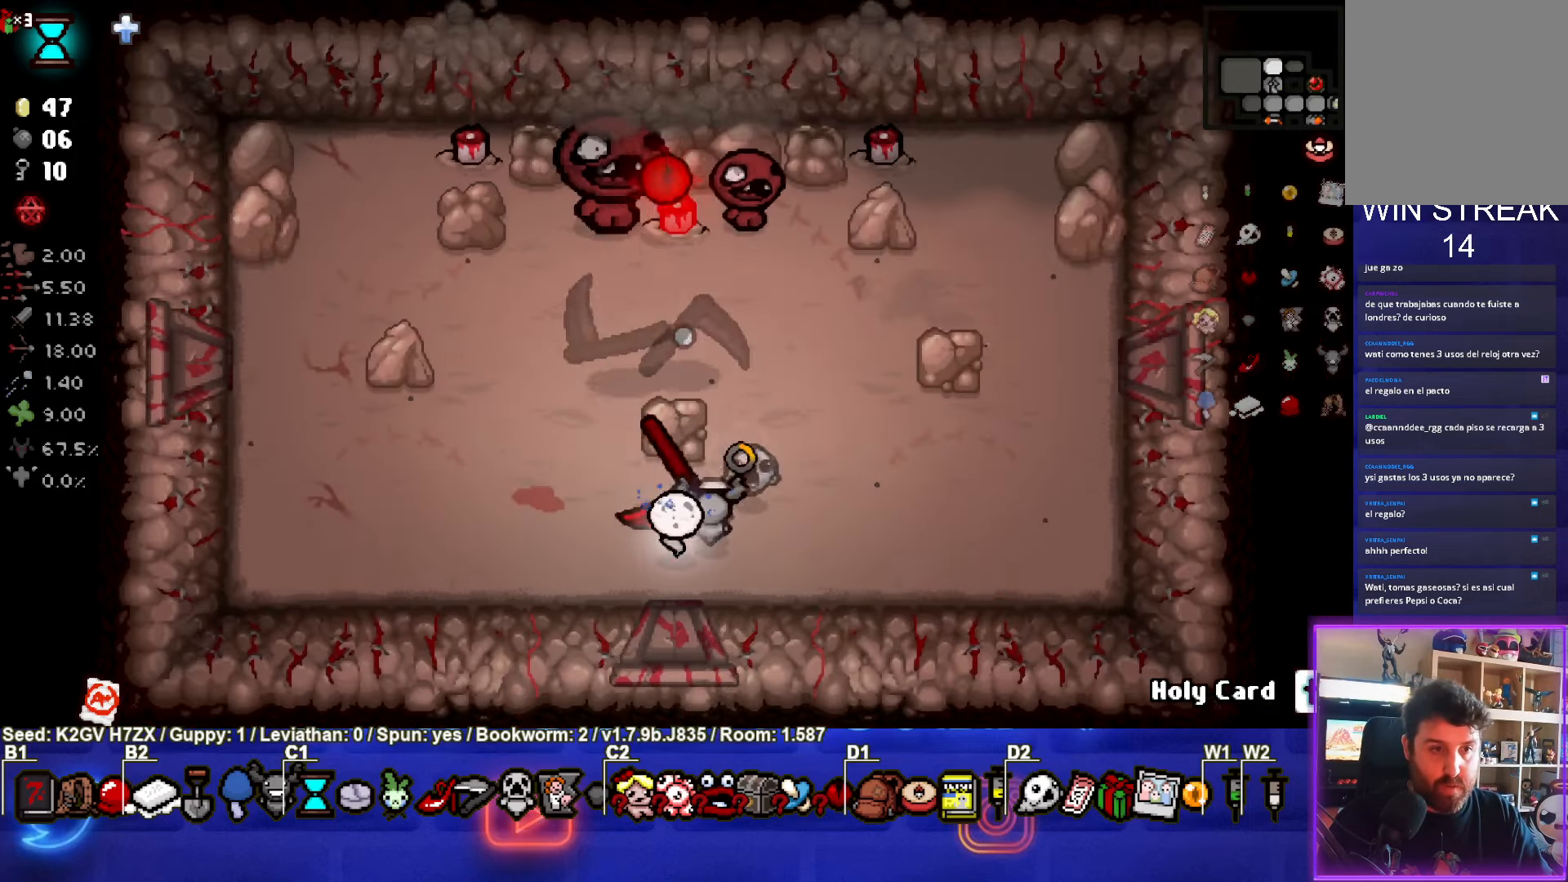
{"buttons": ["TRIANGLE"], "left_stick": "center", "events": [[150, "left_stick", "up-left"], [300, "left_stick", "center"], [400, "left_stick", "left"], [500, "left_stick", "center"]]}
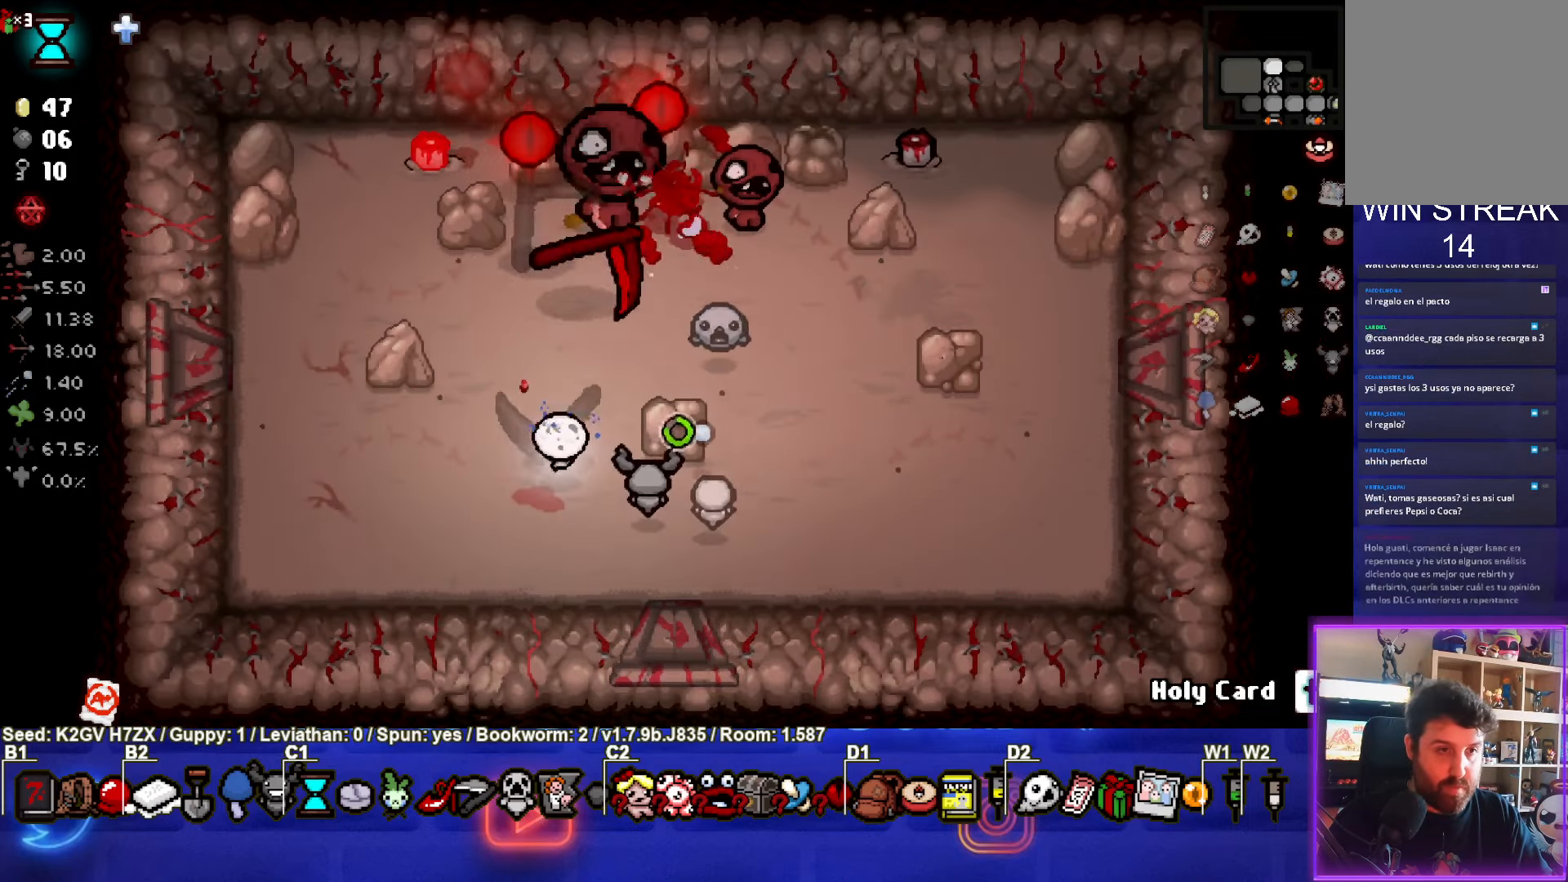
{"buttons": ["TRIANGLE"], "left_stick": "center", "events": [[50, "left_stick", "down-right"], [200, "left_stick", "center"], [300, "left_stick", "right"], [400, "left_stick", "center"]]}
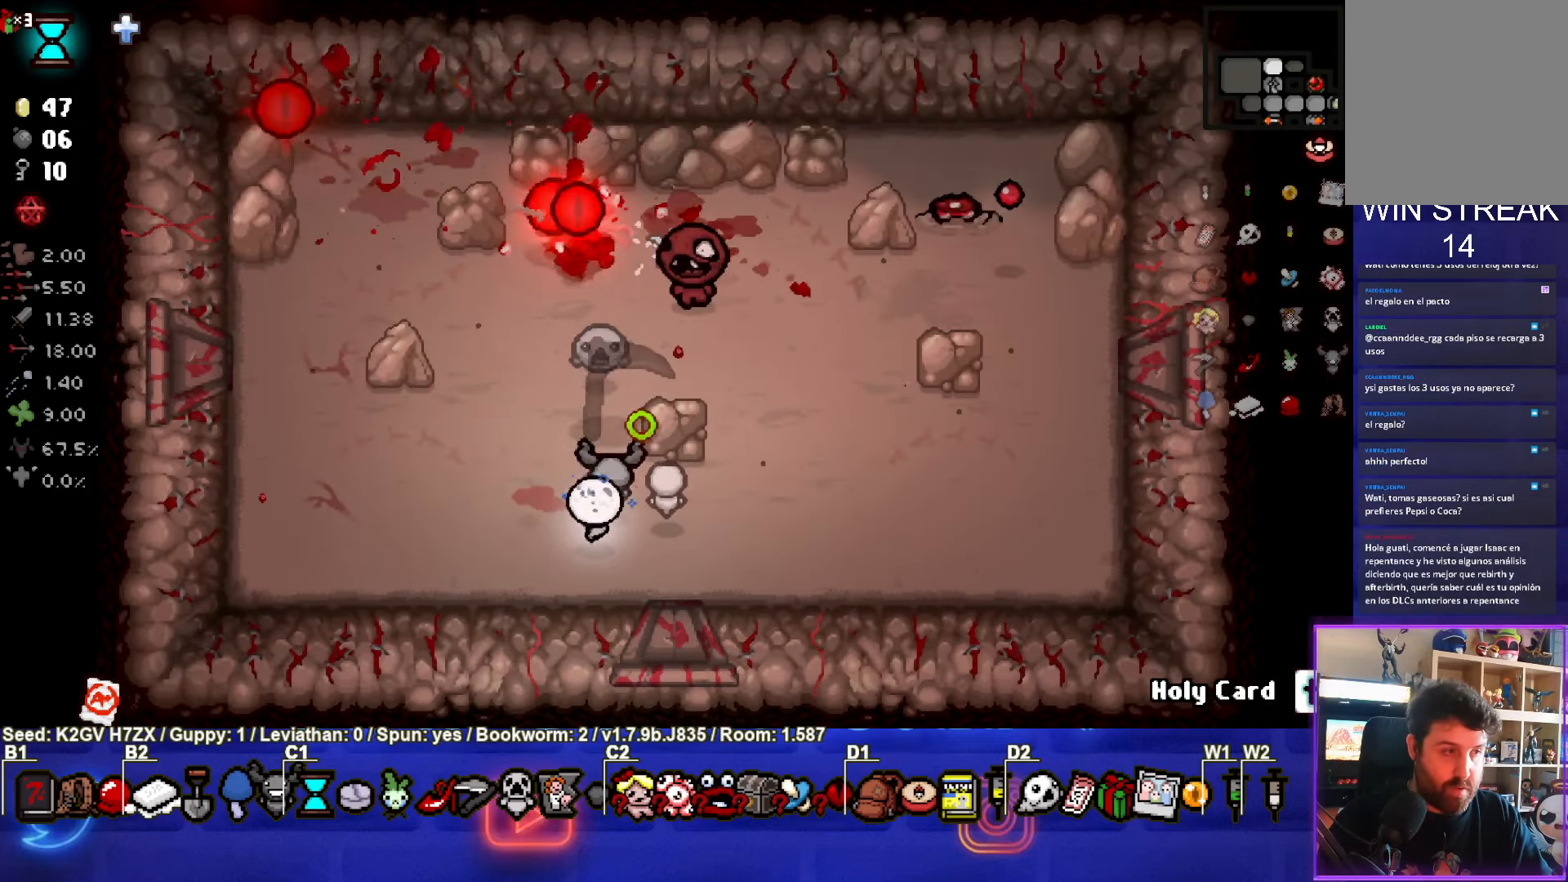
{"buttons": ["TRIANGLE"], "left_stick": "down-right", "events": [[33, "left_stick", "down"], [117, "left_stick", "center"], [217, "left_stick", "down-right"]]}
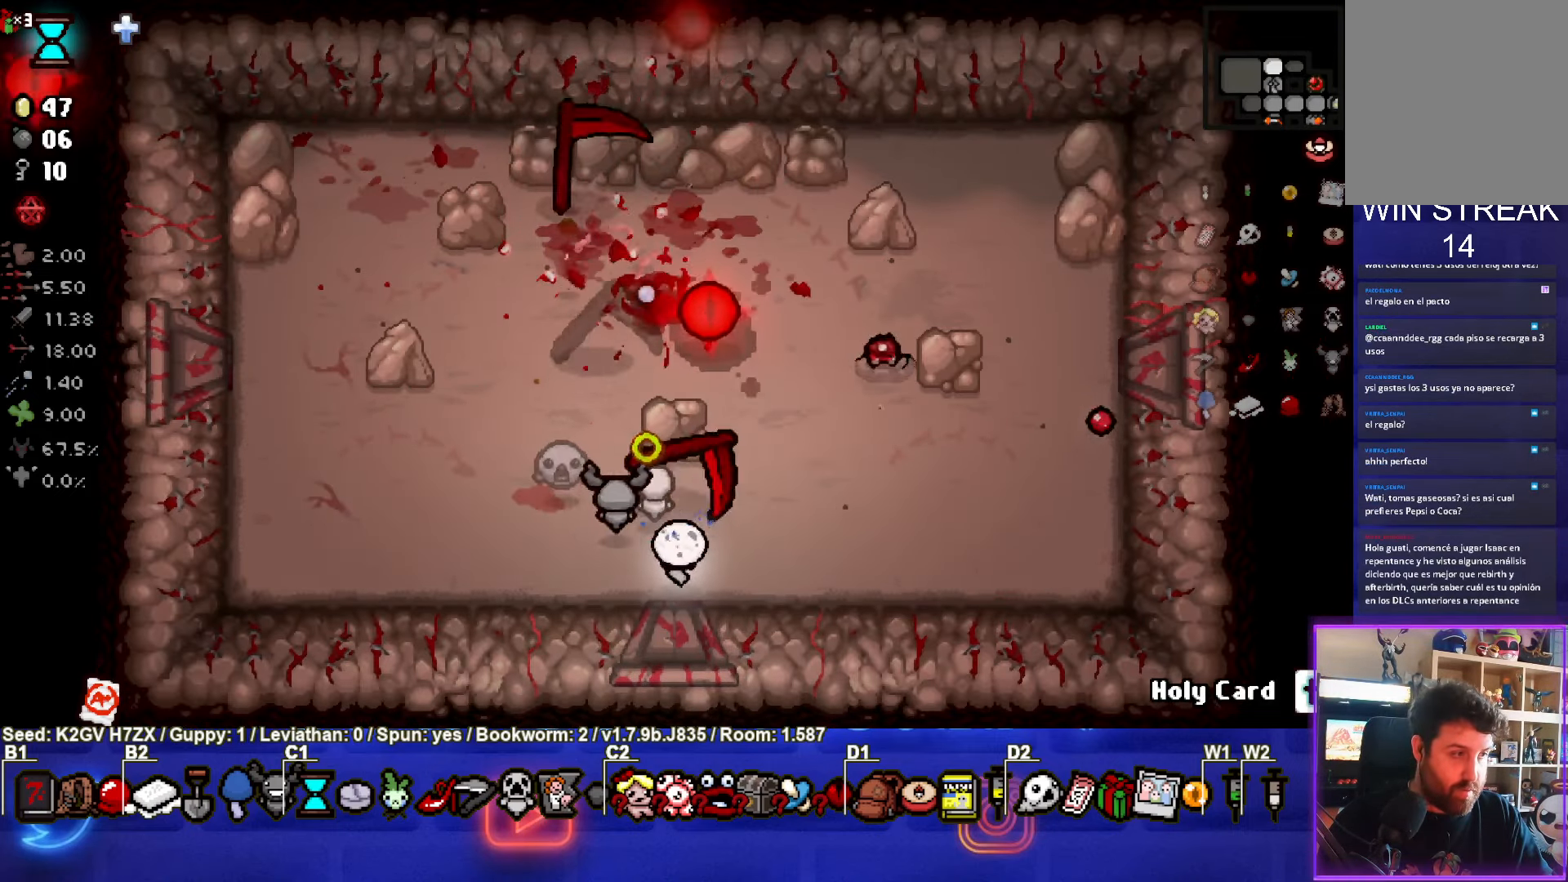
{"buttons": ["TRIANGLE"], "left_stick": "right", "events": [[67, "left_stick", "left"], [333, "left_stick", "center"], [483, "left_stick", "right"]]}
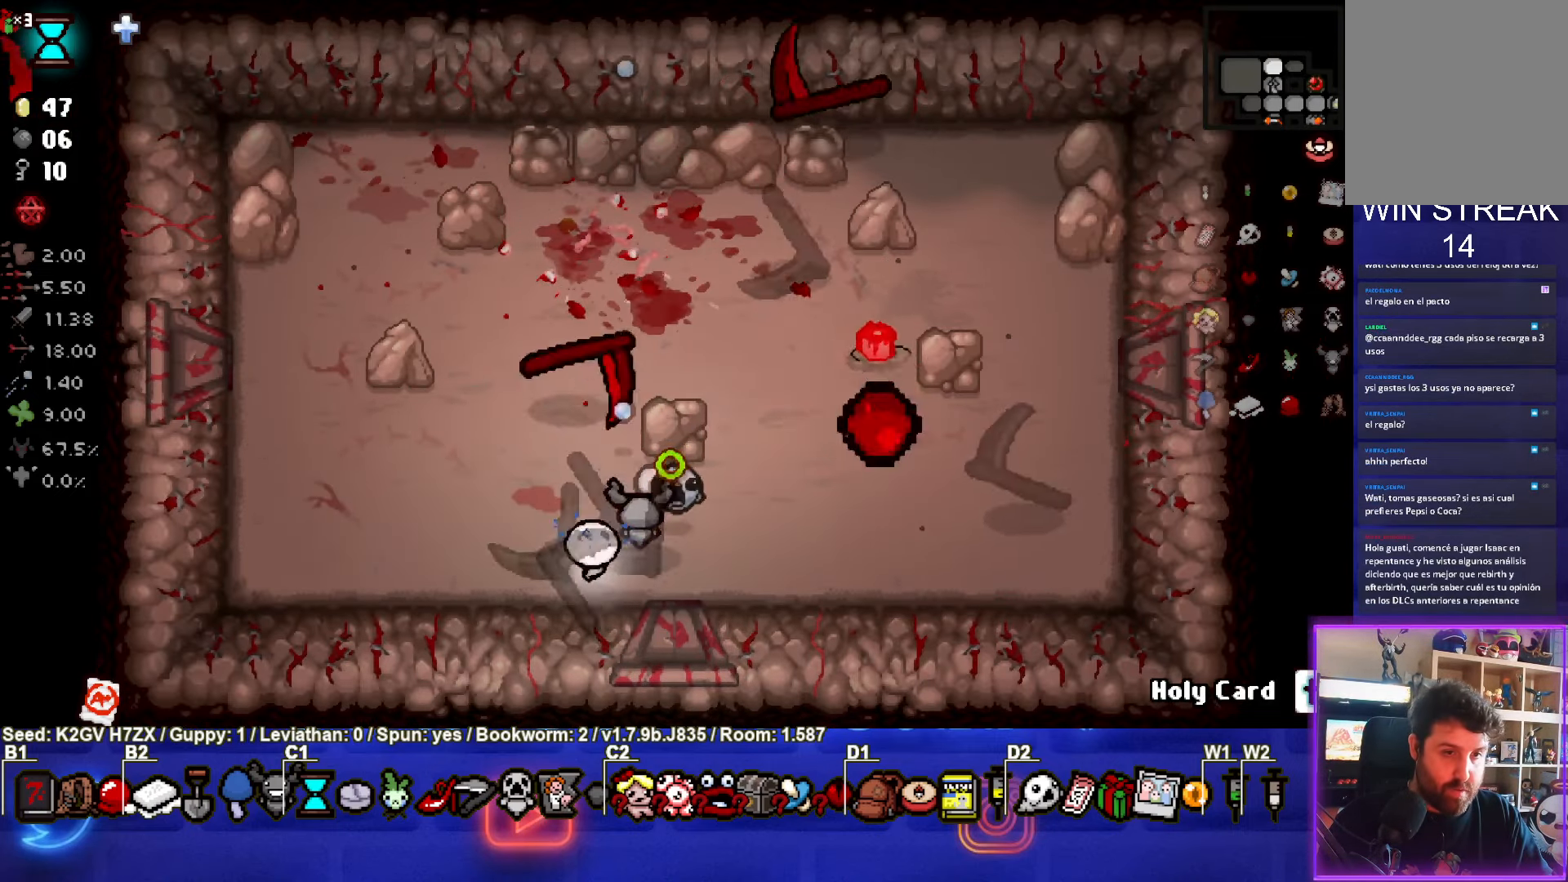
{"buttons": ["CIRCLE"], "left_stick": "center", "events": [[33, "left_stick", "up-left"], [83, "TRIANGLE", "up"], [183, "CIRCLE", "down"], [283, "left_stick", "center"]]}
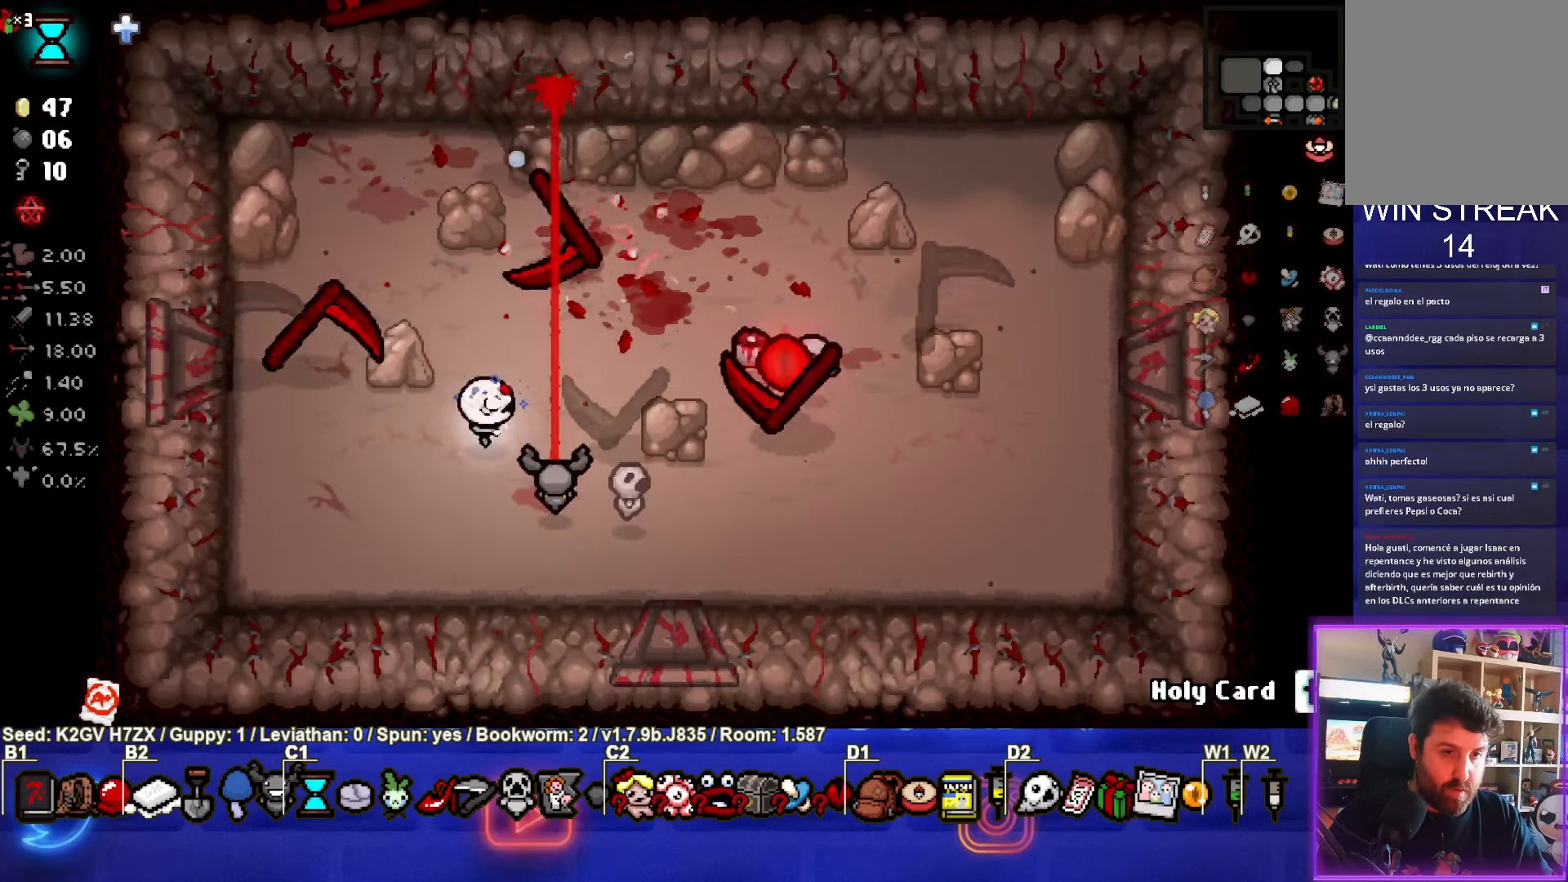
{"buttons": [], "left_stick": "center", "events": [[433, "CIRCLE", "up"]]}
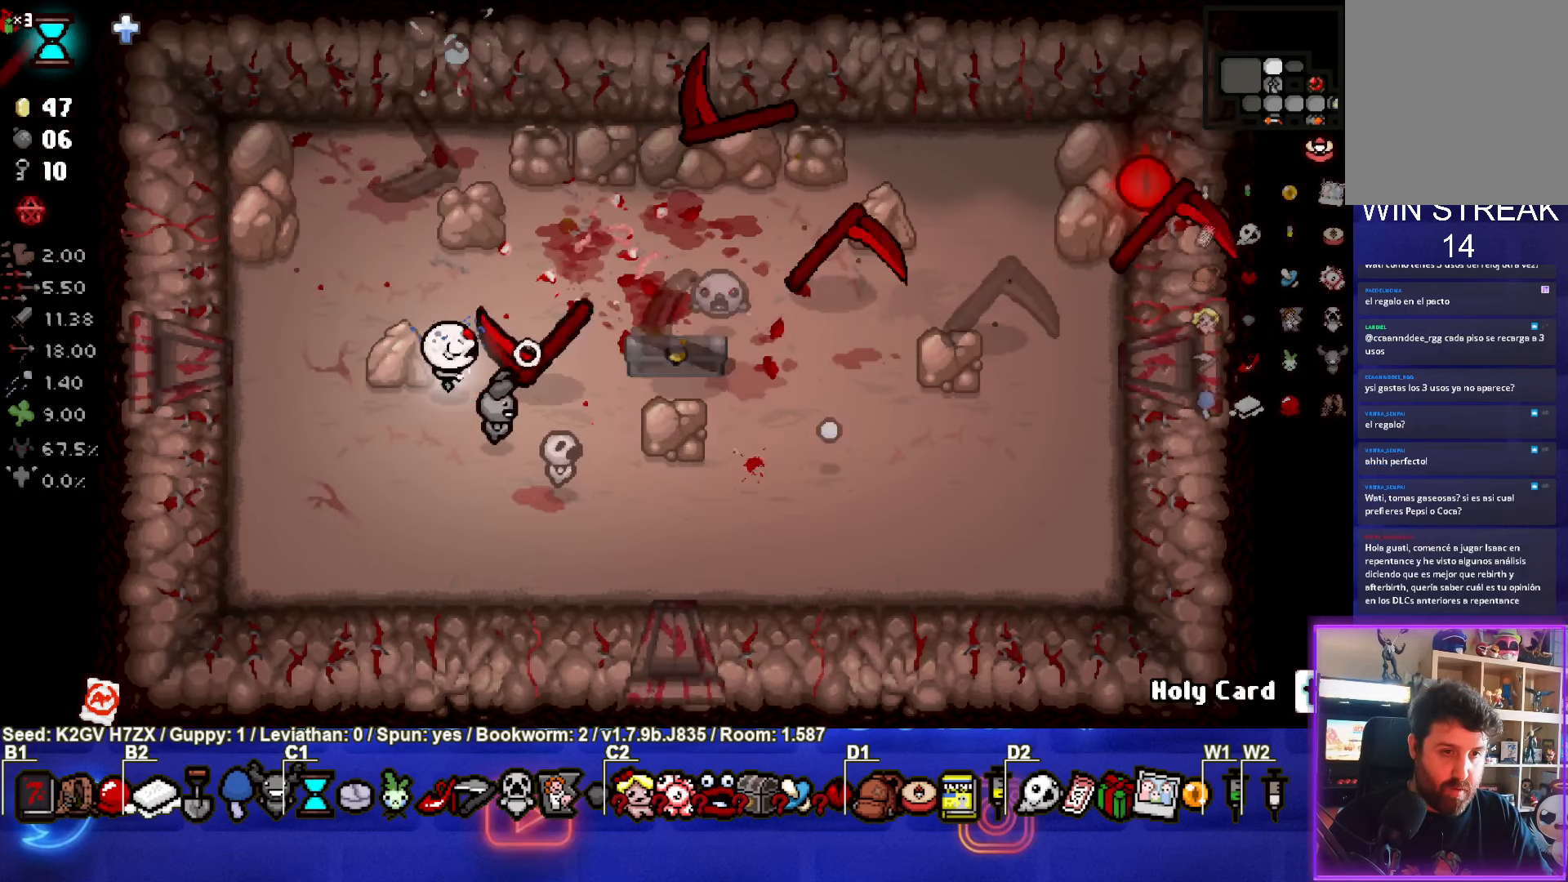
{"buttons": [], "left_stick": "up-right", "events": [[67, "left_stick", "up-right"], [283, "left_stick", "center"], [417, "left_stick", "up-right"]]}
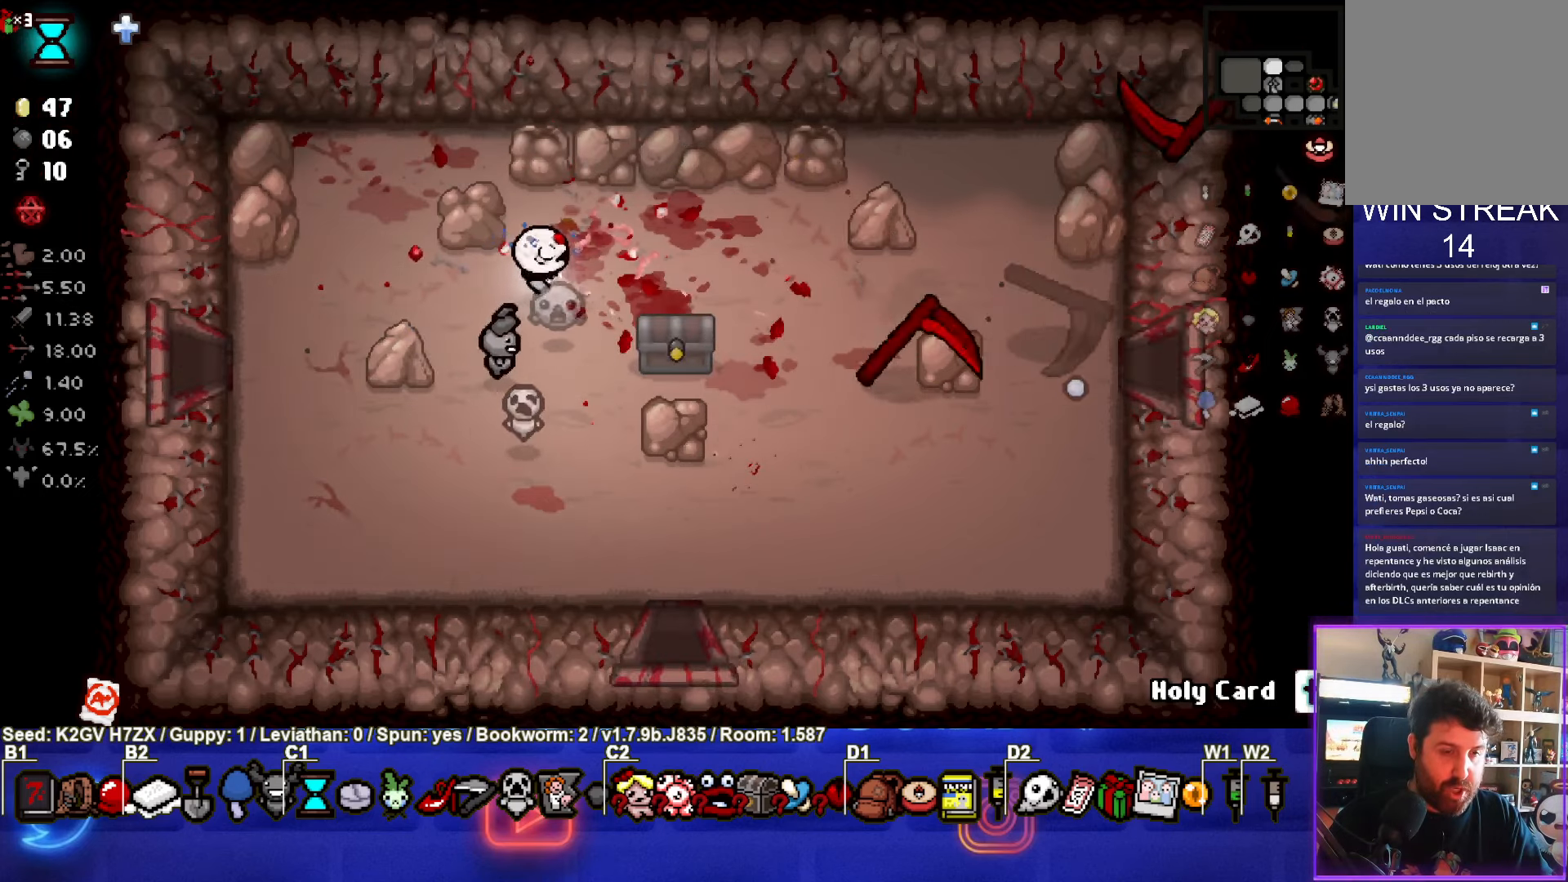
{"buttons": [], "left_stick": "right", "events": [[83, "left_stick", "right"], [217, "left_stick", "down-right"], [500, "left_stick", "right"]]}
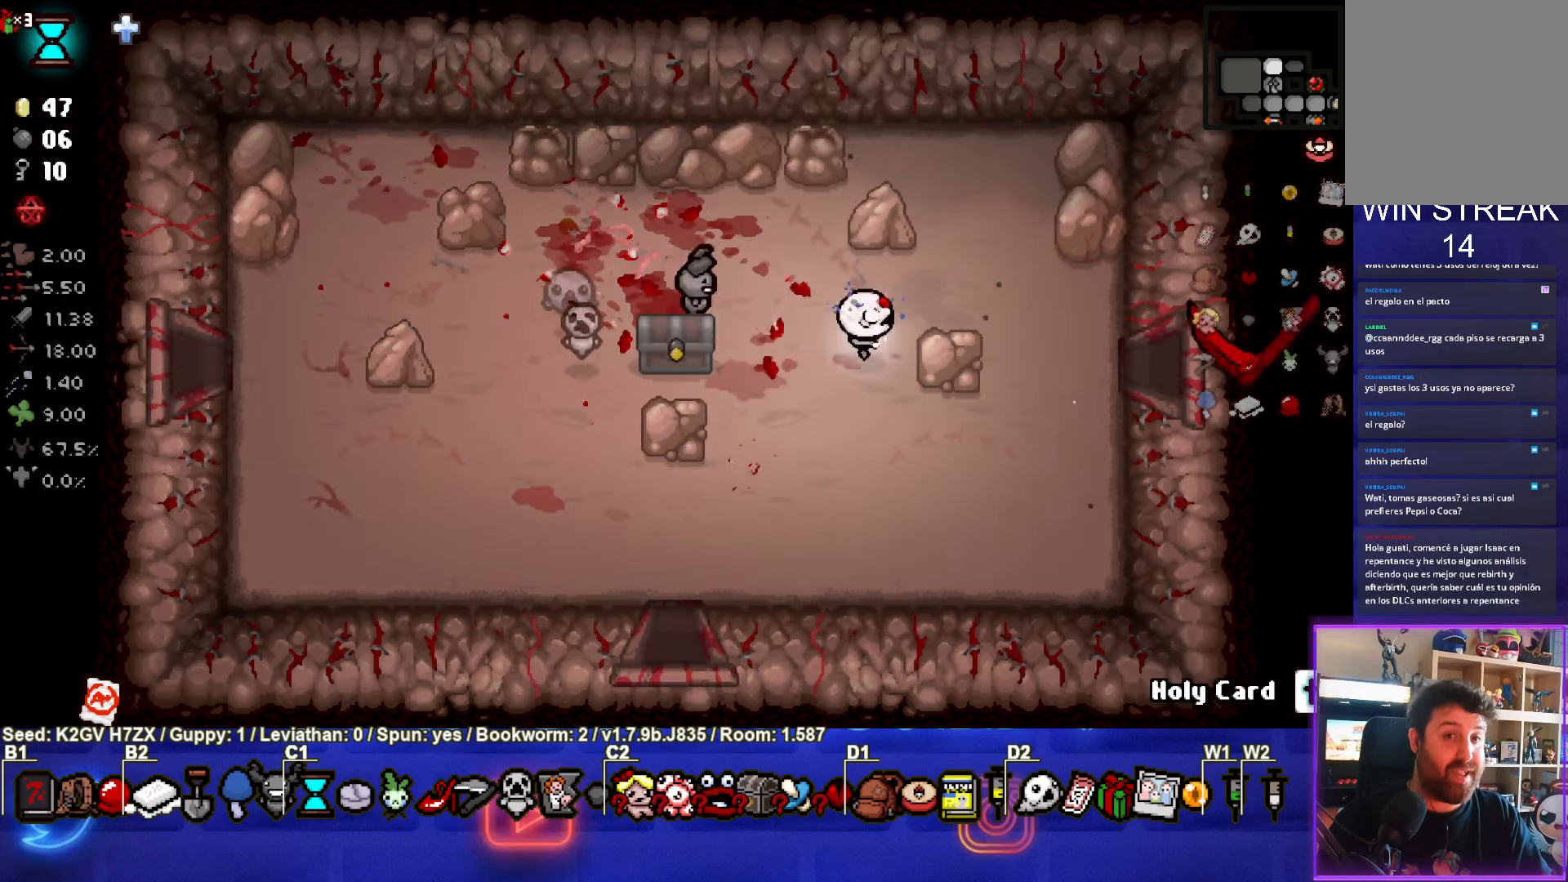
{"buttons": [], "left_stick": "right", "events": []}
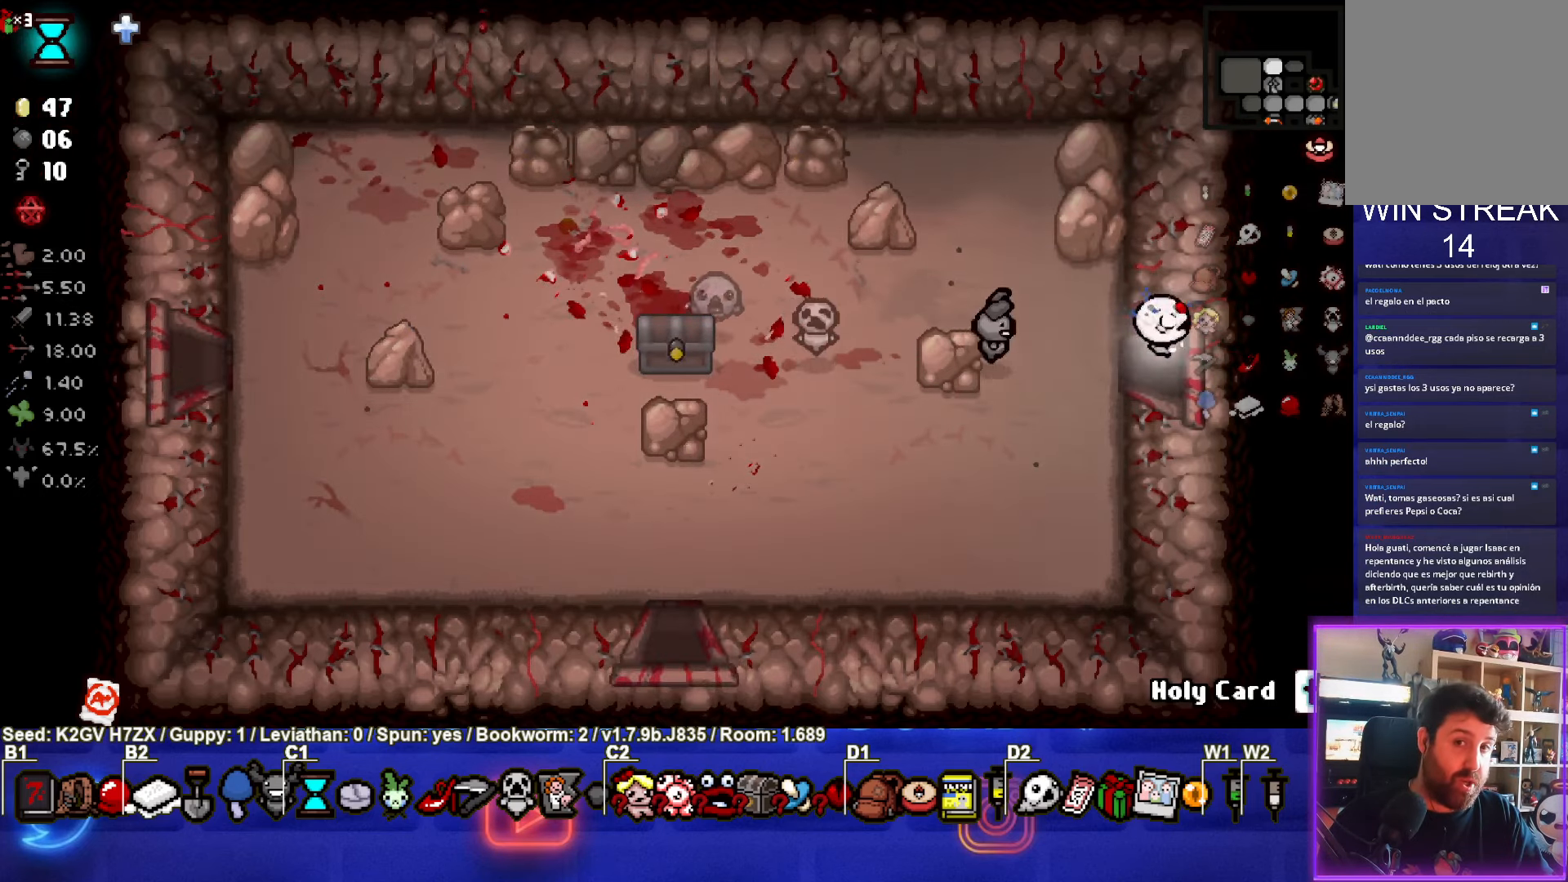
{"buttons": ["CIRCLE"], "left_stick": "center", "events": [[67, "left_stick", "center"], [133, "CIRCLE", "down"]]}
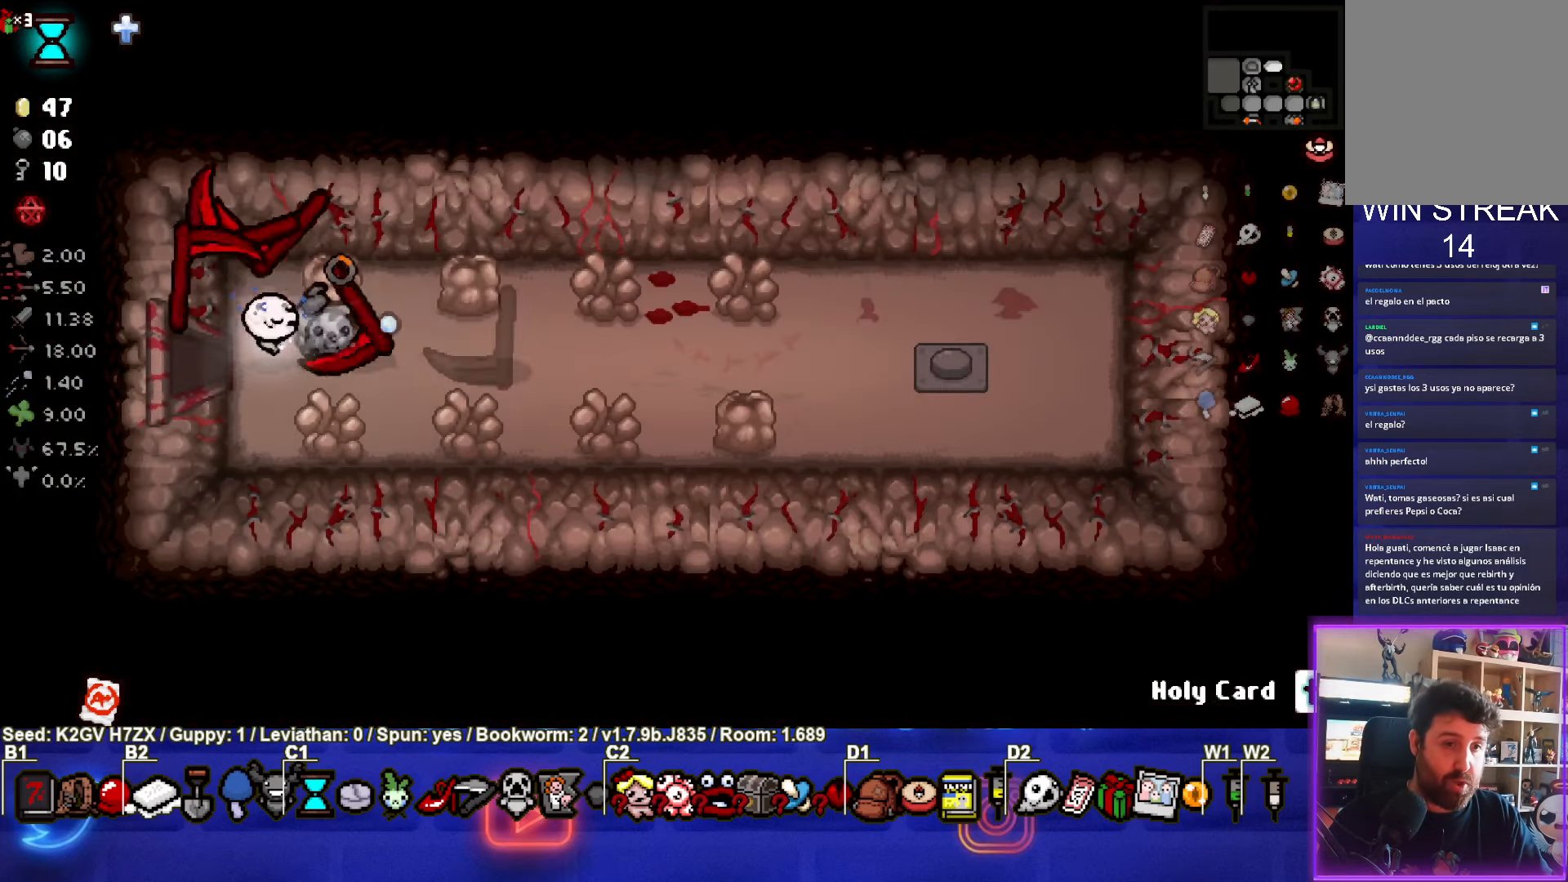
{"buttons": [], "left_stick": "right", "events": [[17, "left_stick", "right"], [183, "CIRCLE", "up"]]}
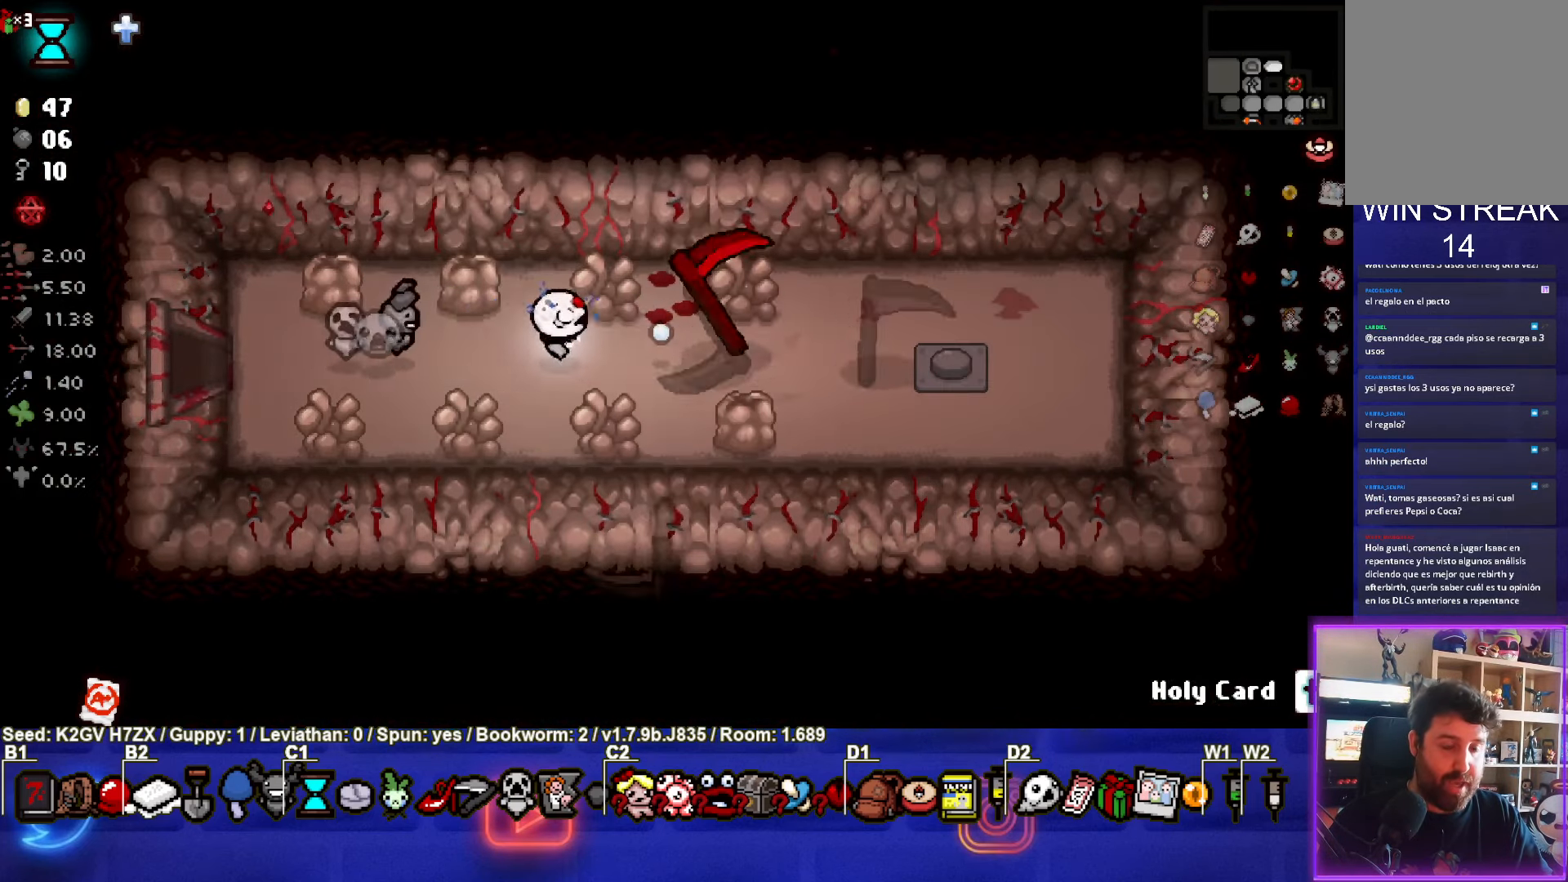
{"buttons": [], "left_stick": "up", "events": [[450, "left_stick", "up"]]}
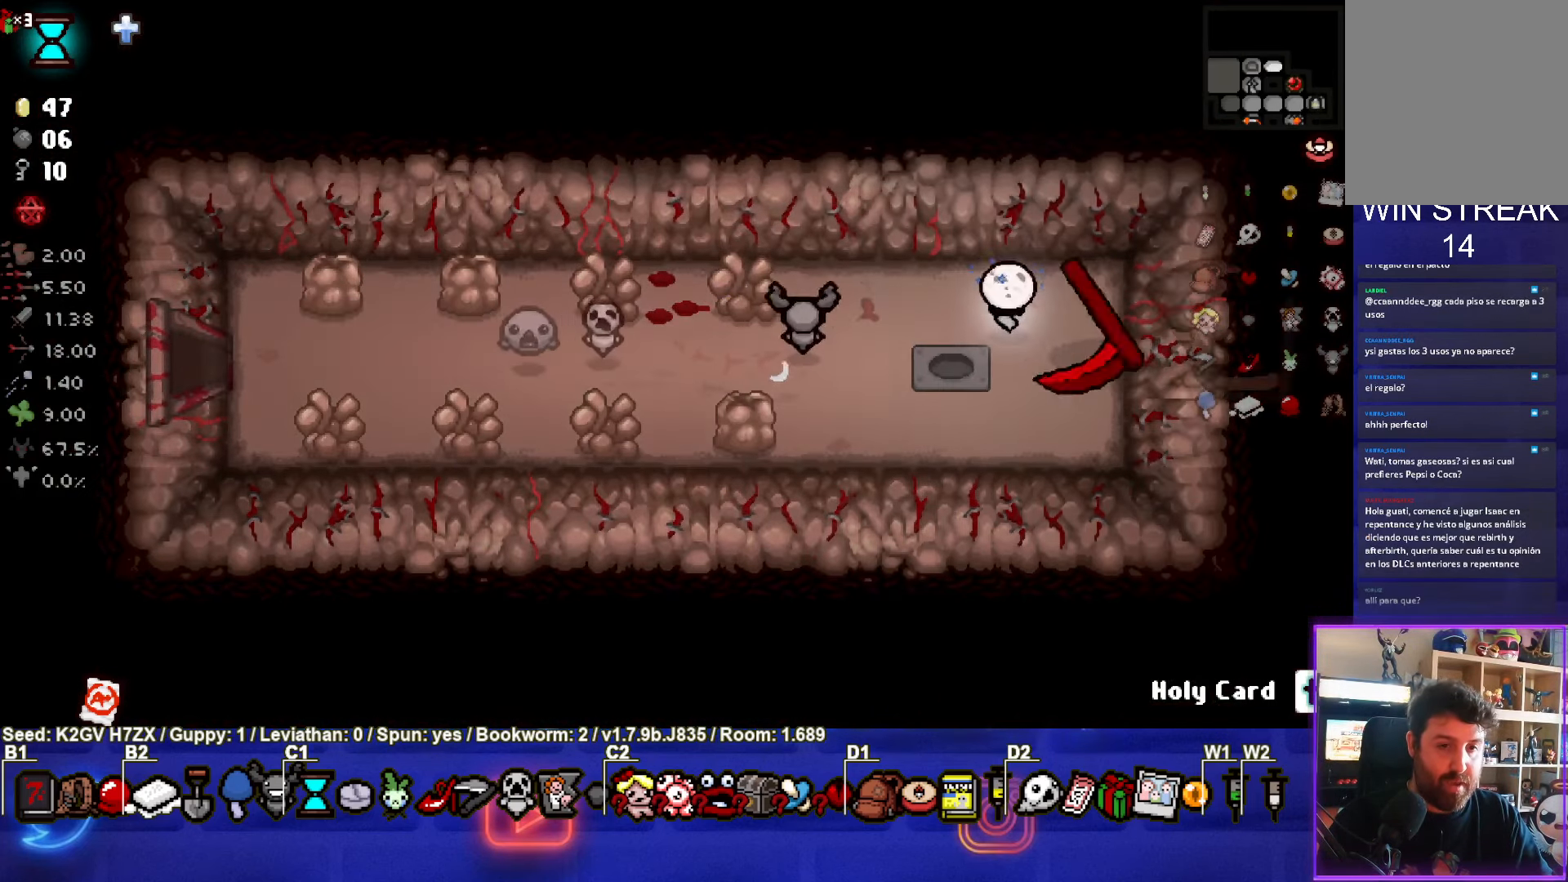
{"buttons": [], "left_stick": "left", "events": [[100, "left_stick", "left"]]}
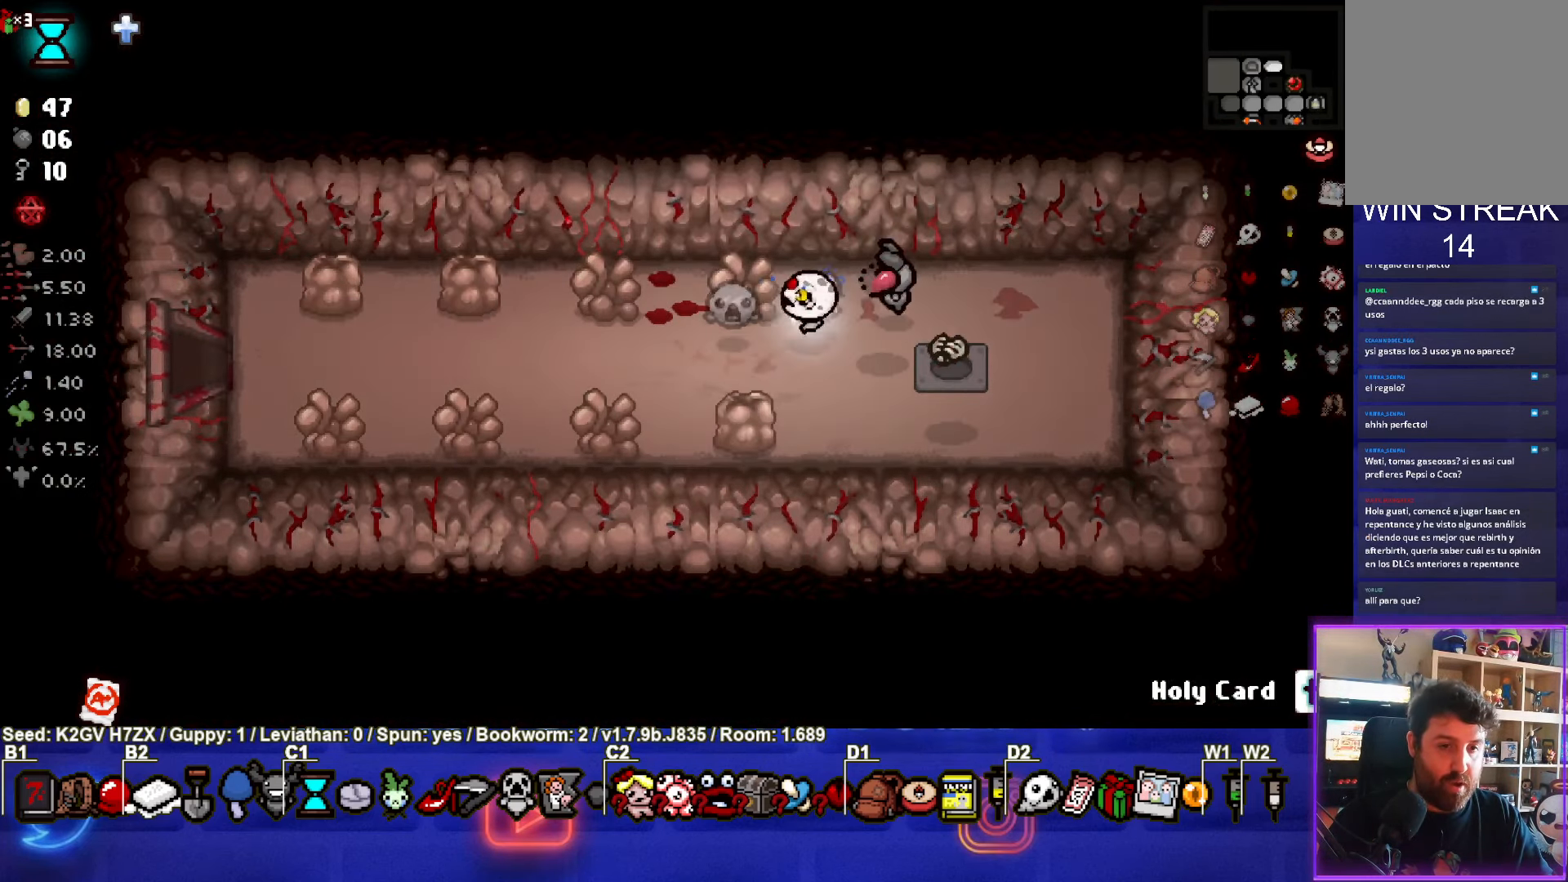
{"buttons": [], "left_stick": "left", "events": [[17, "left_stick", "right"], [433, "left_stick", "center"], [500, "left_stick", "left"]]}
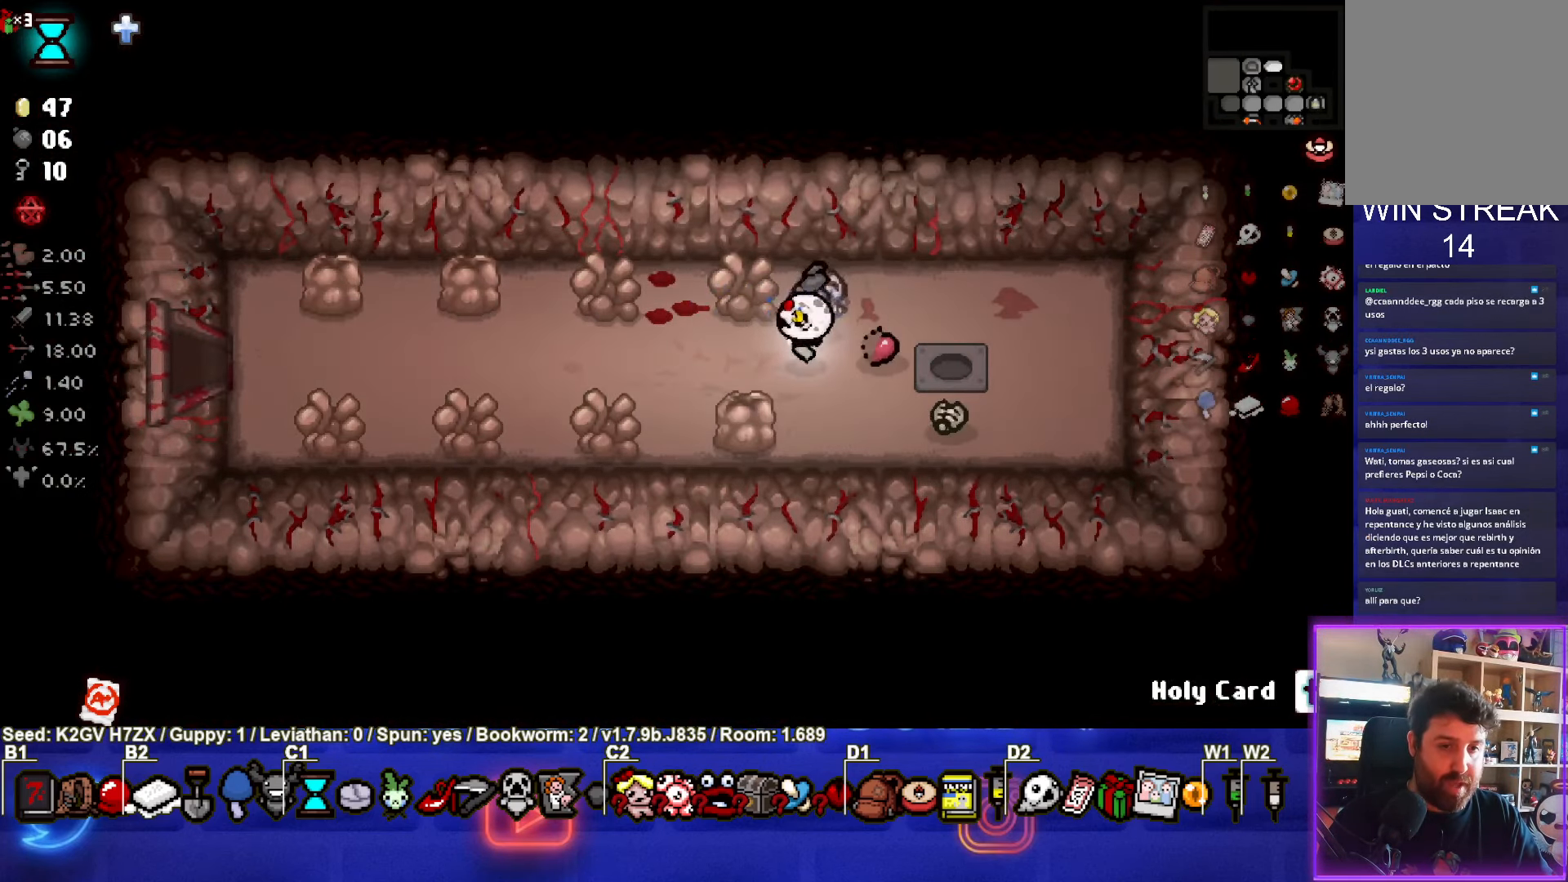
{"buttons": [], "left_stick": "left", "events": []}
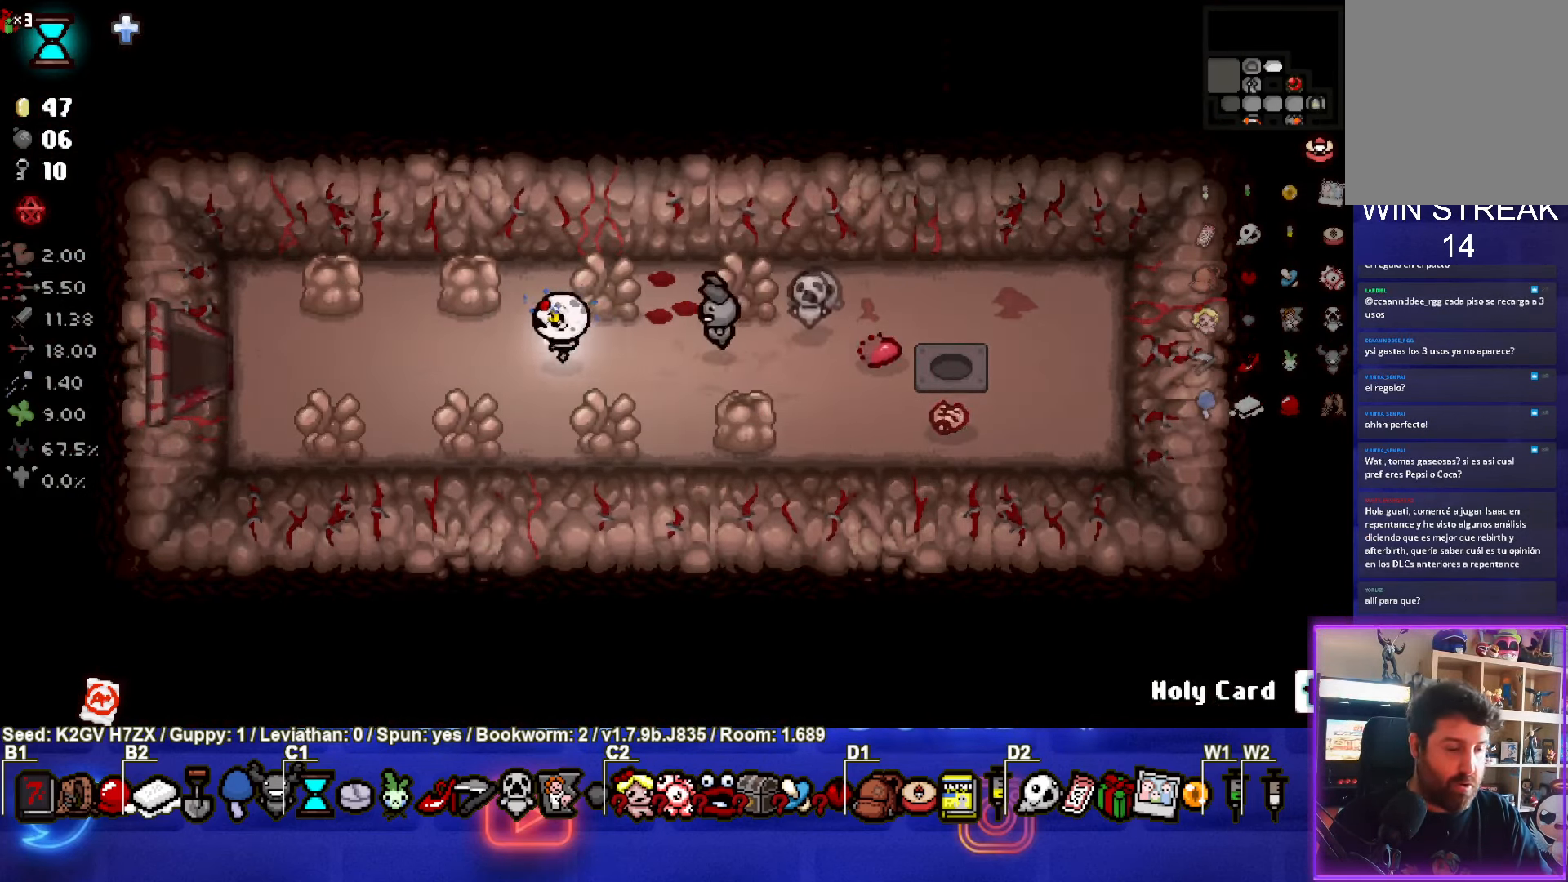
{"buttons": [], "left_stick": "left", "events": []}
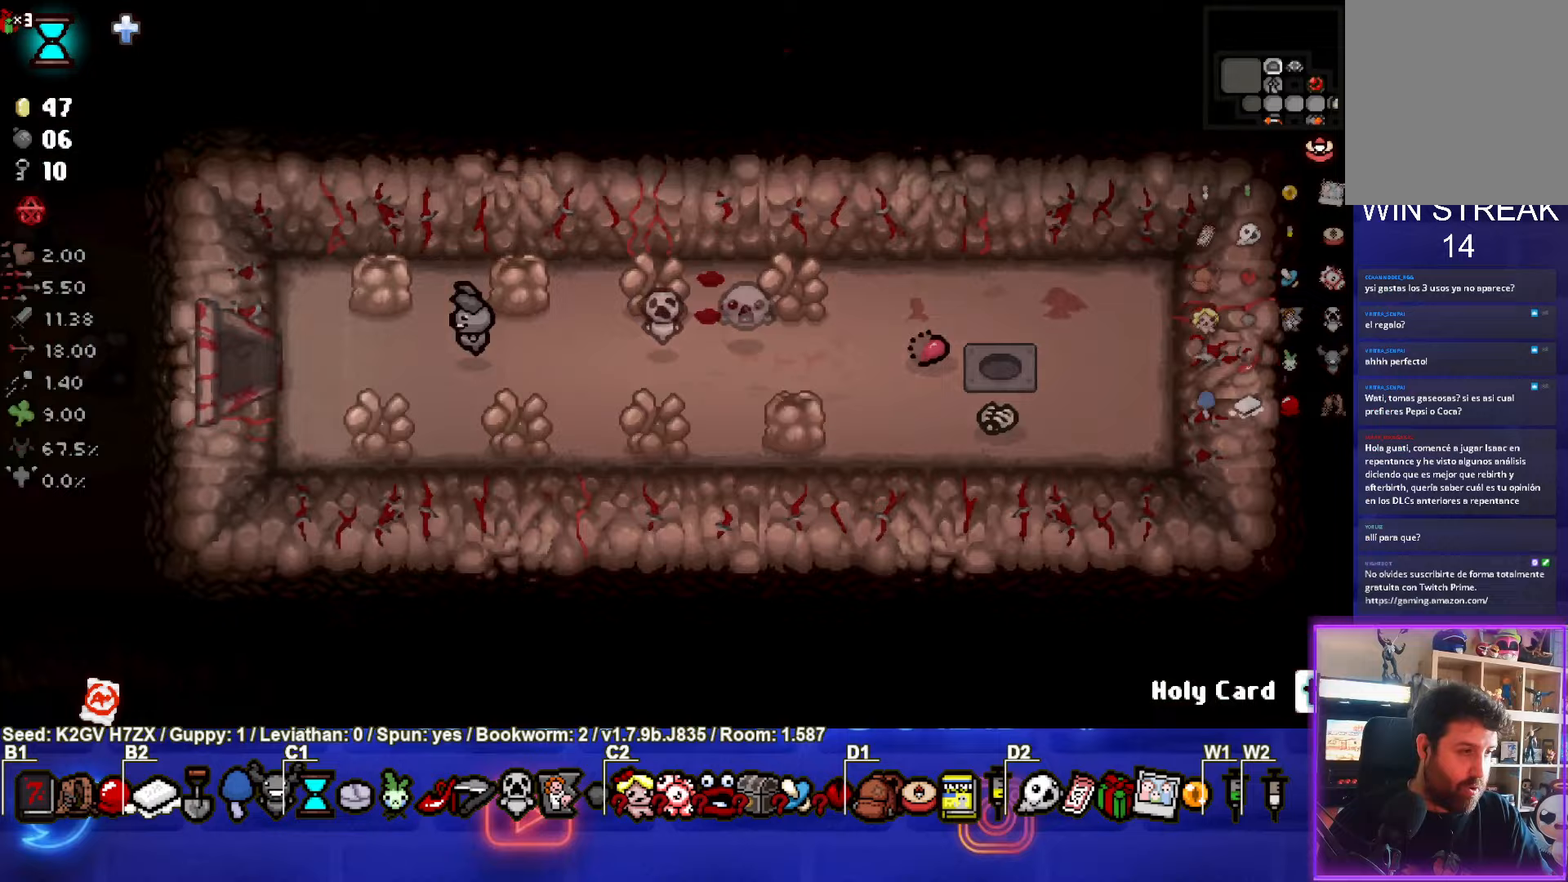
{"buttons": [], "left_stick": "left", "events": [[33, "left_stick", "center"], [433, "left_stick", "left"]]}
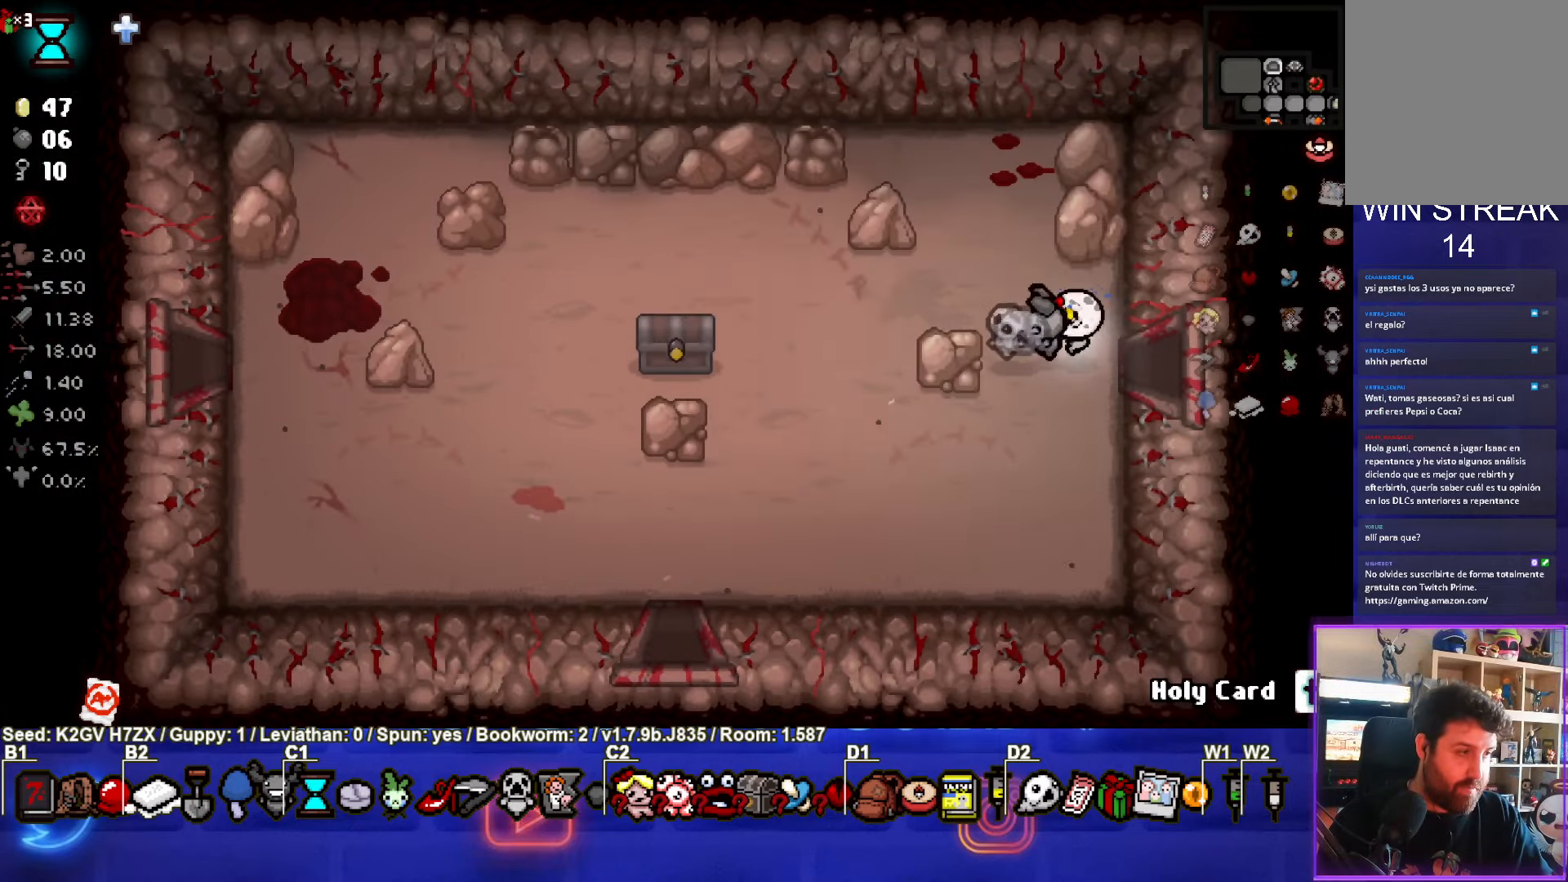
{"buttons": [], "left_stick": "down-left", "events": [[100, "left_stick", "down-left"]]}
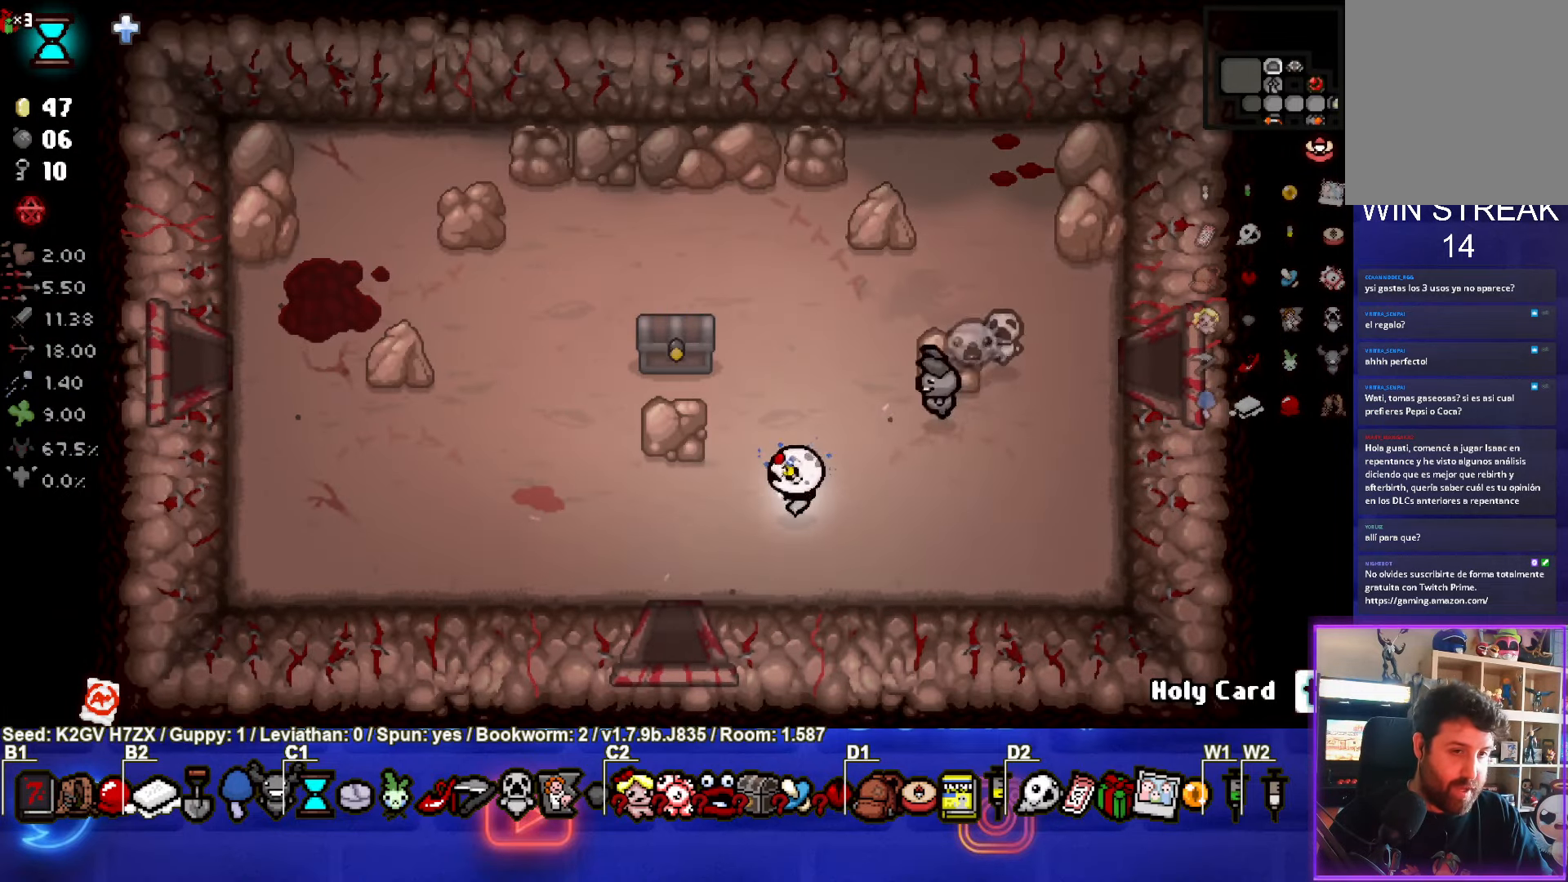
{"buttons": [], "left_stick": "center", "events": [[17, "left_stick", "left"], [467, "left_stick", "center"]]}
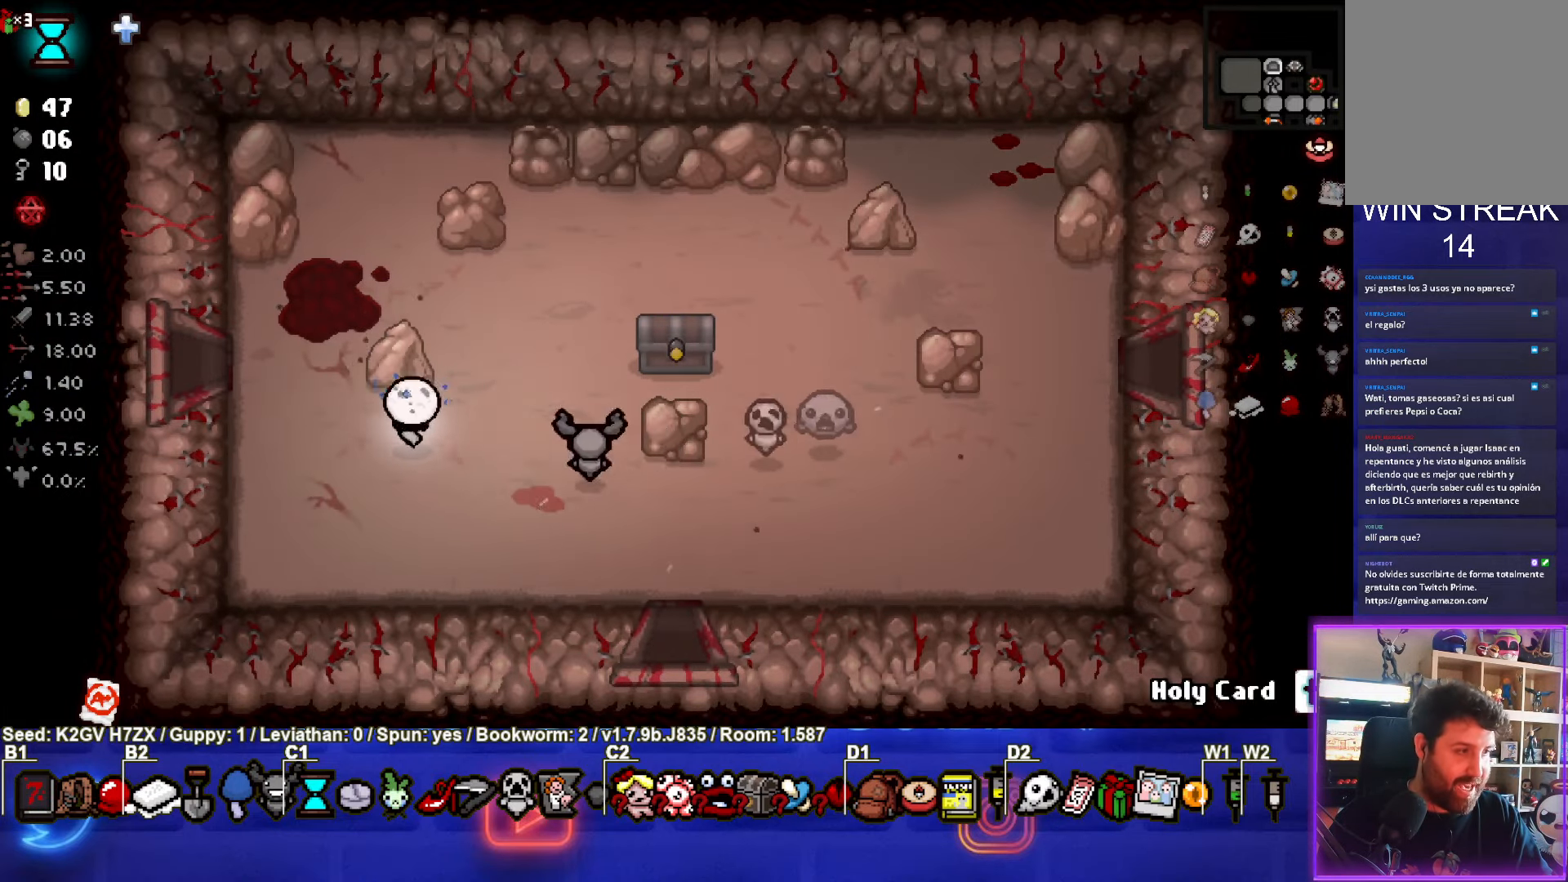
{"buttons": [], "left_stick": "left", "events": [[183, "left_stick", "up-left"], [383, "left_stick", "left"]]}
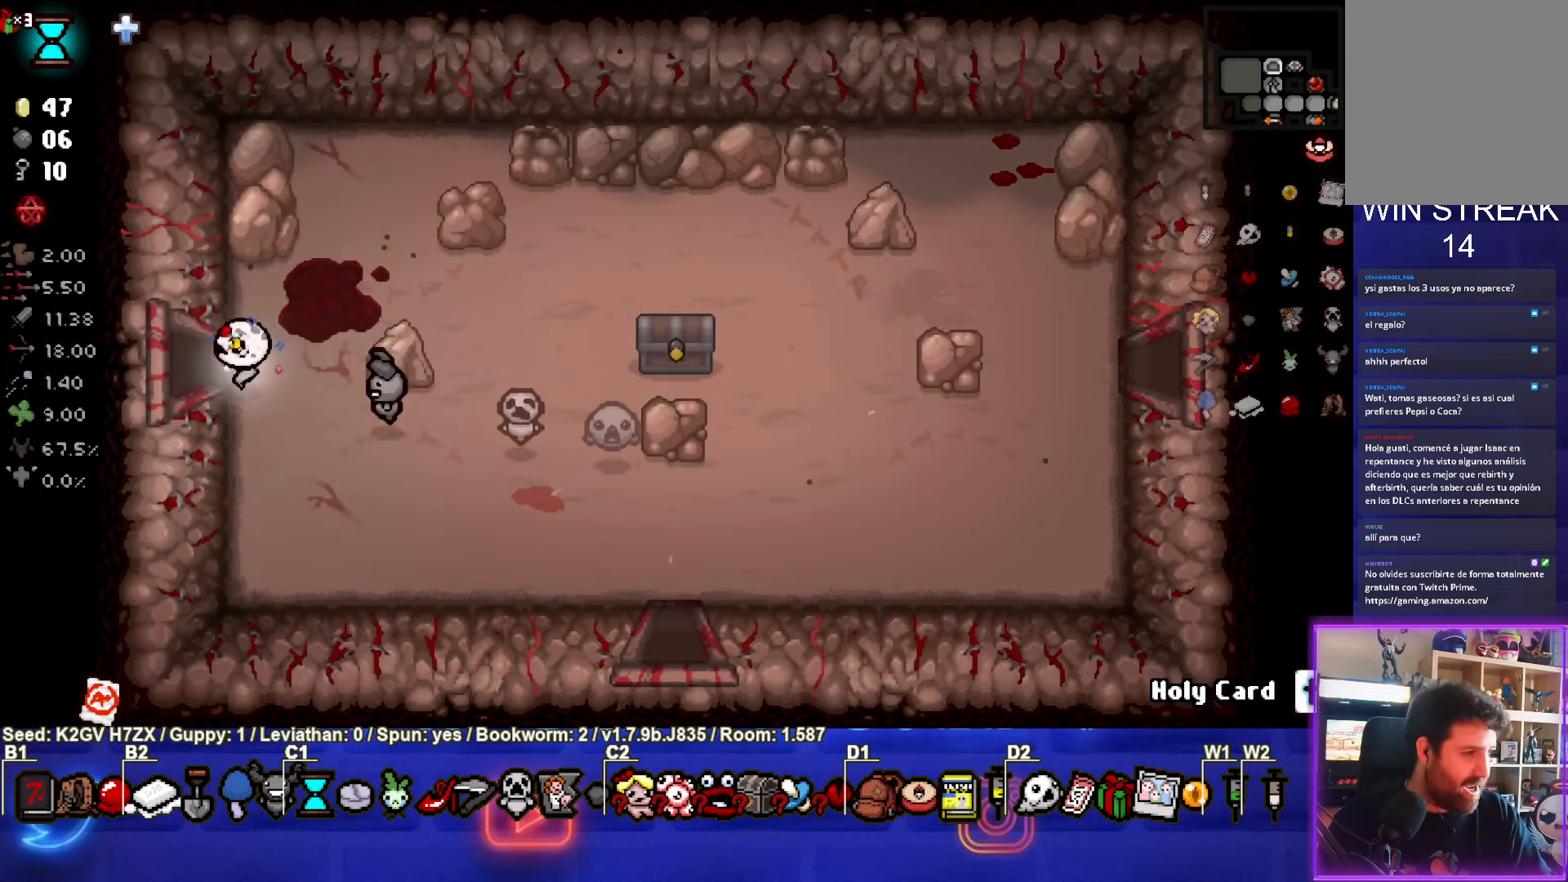
{"buttons": [], "left_stick": "center", "events": [[350, "left_stick", "center"]]}
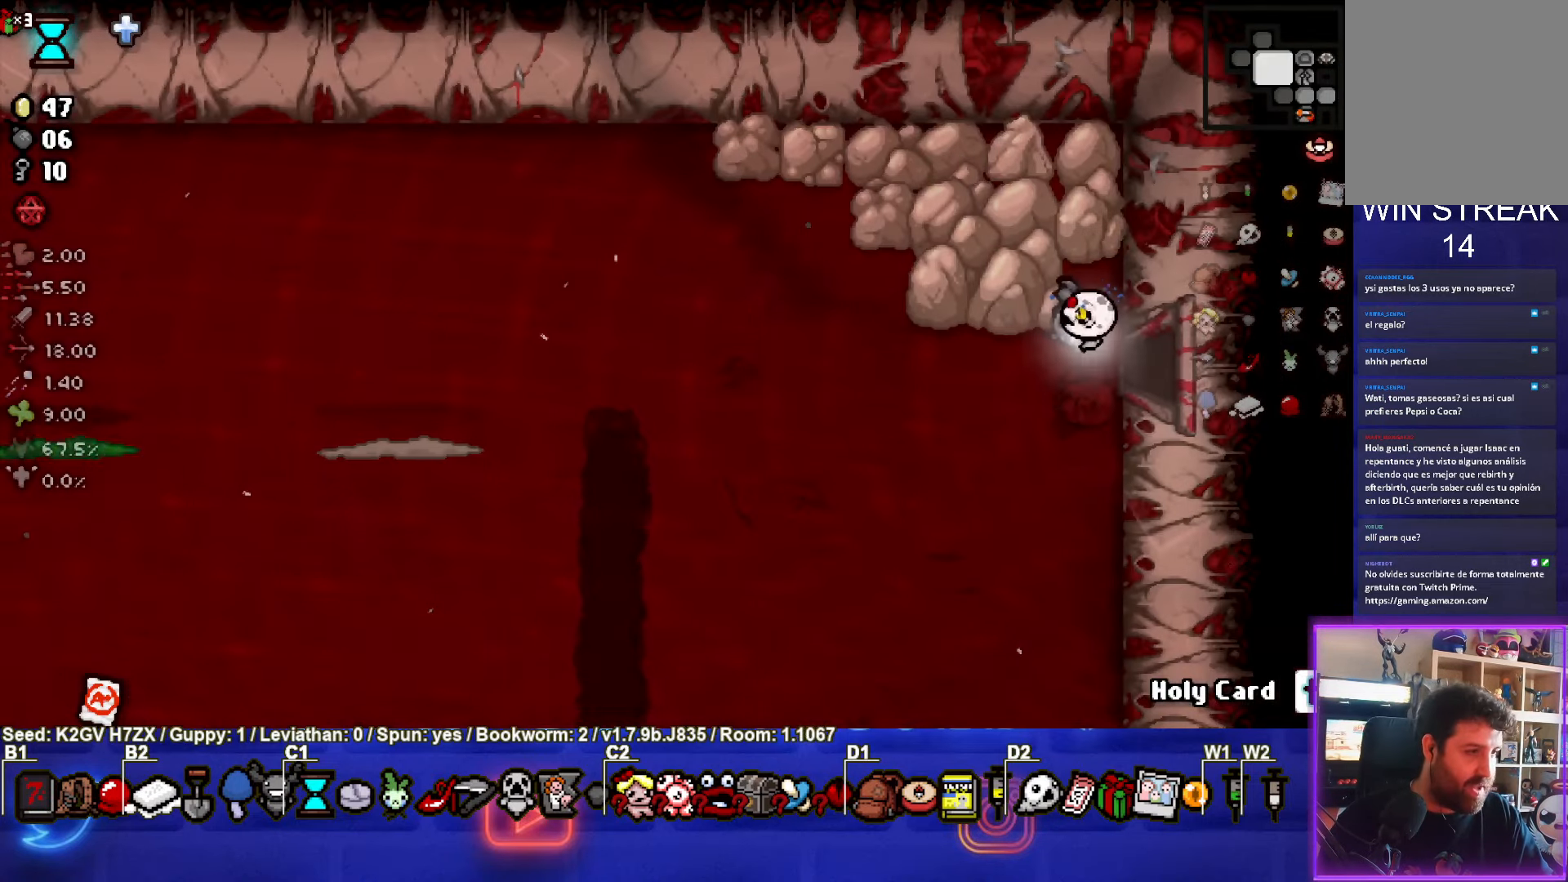
{"buttons": [], "left_stick": "center", "events": [[300, "START", "down"], [450, "START", "up"]]}